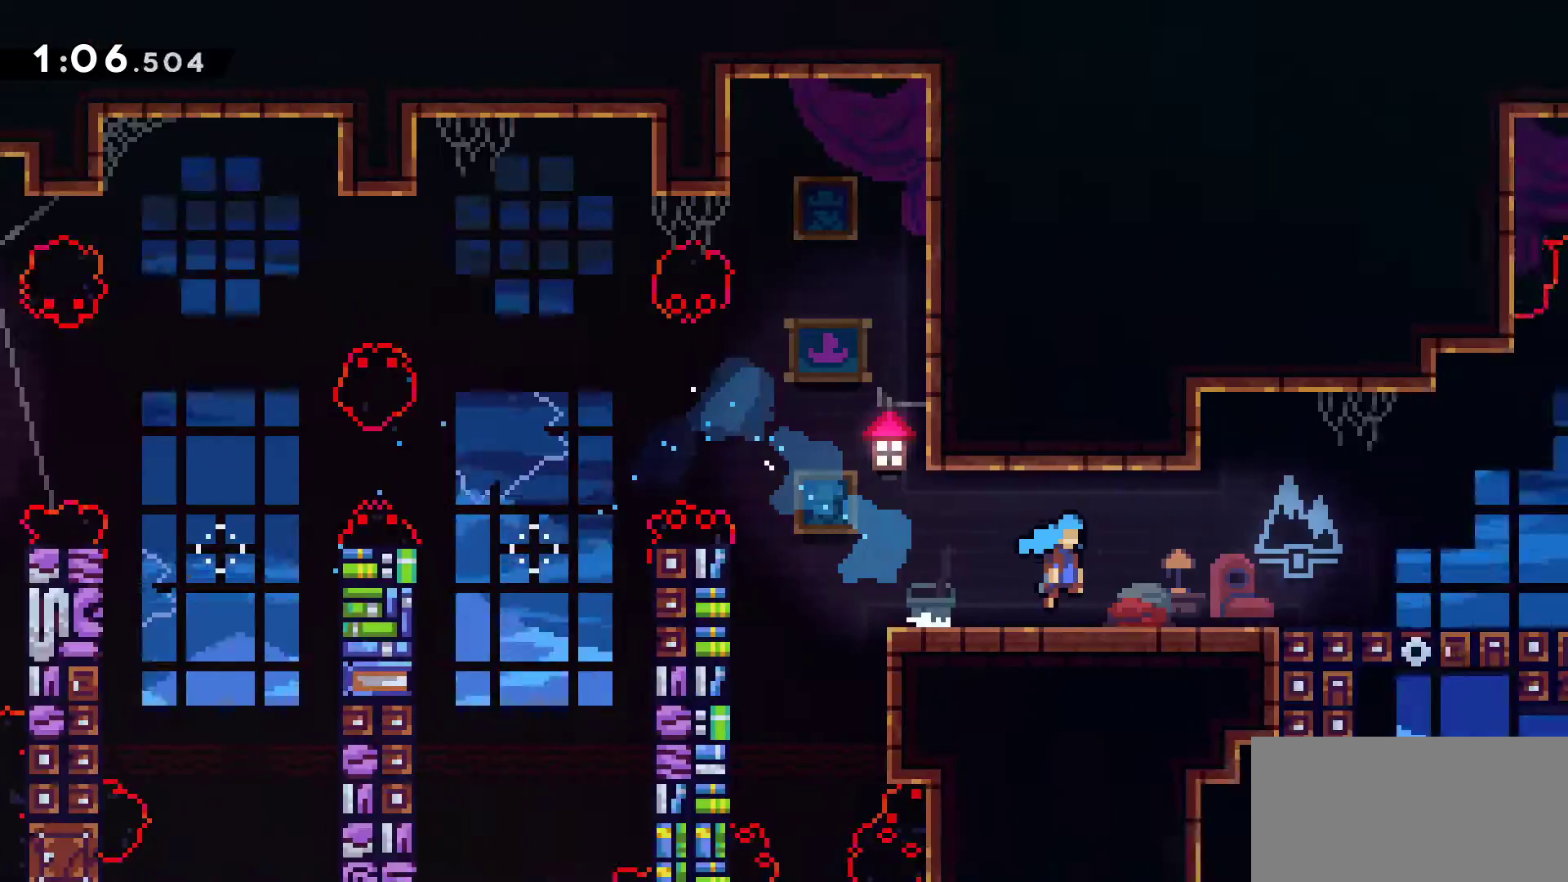
Gameplay with keyboard; each line is a JSON object with the keys held at the frame after it. "events" lists presses ("down") and releases ("up") of "down", "grab", "jump", "left", "menu", "right" and "up" between this image and that frame as [ms after this image, input, new state], when the widget could be followed in between. No other keys are recorded. Mouse input is not recorded. Key names are as the overlay labels them; some are game actions (e.g. jump) rather than physical keys. Not read: dash.
{"keys": ["right"], "events": [[233, "up", "up"]]}
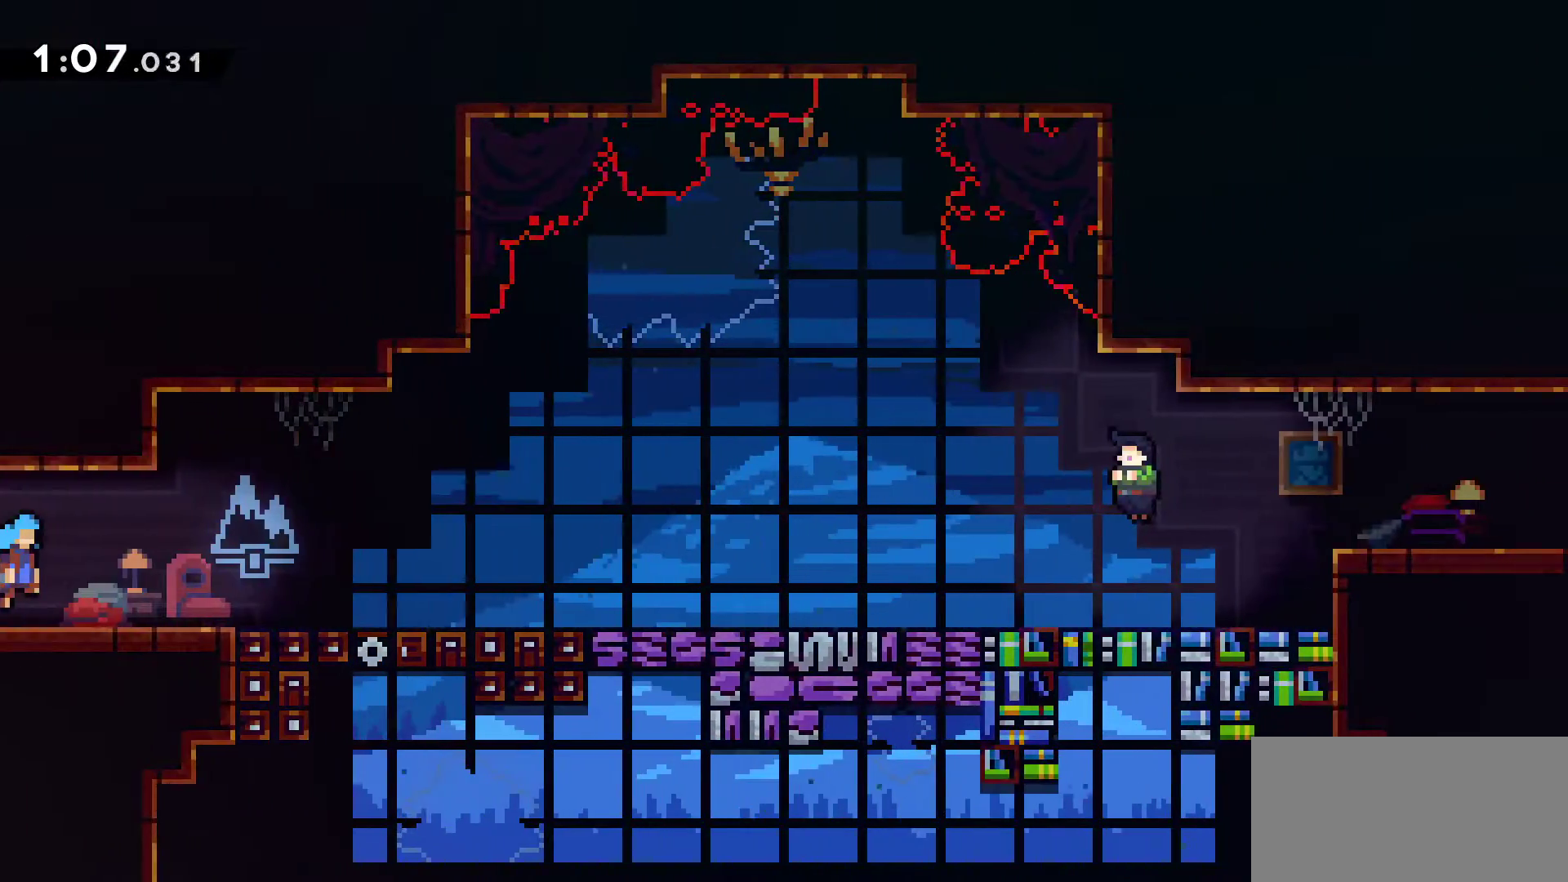
{"keys": ["down", "right"], "events": [[200, "jump", "down"], [350, "jump", "up"], [400, "down", "down"]]}
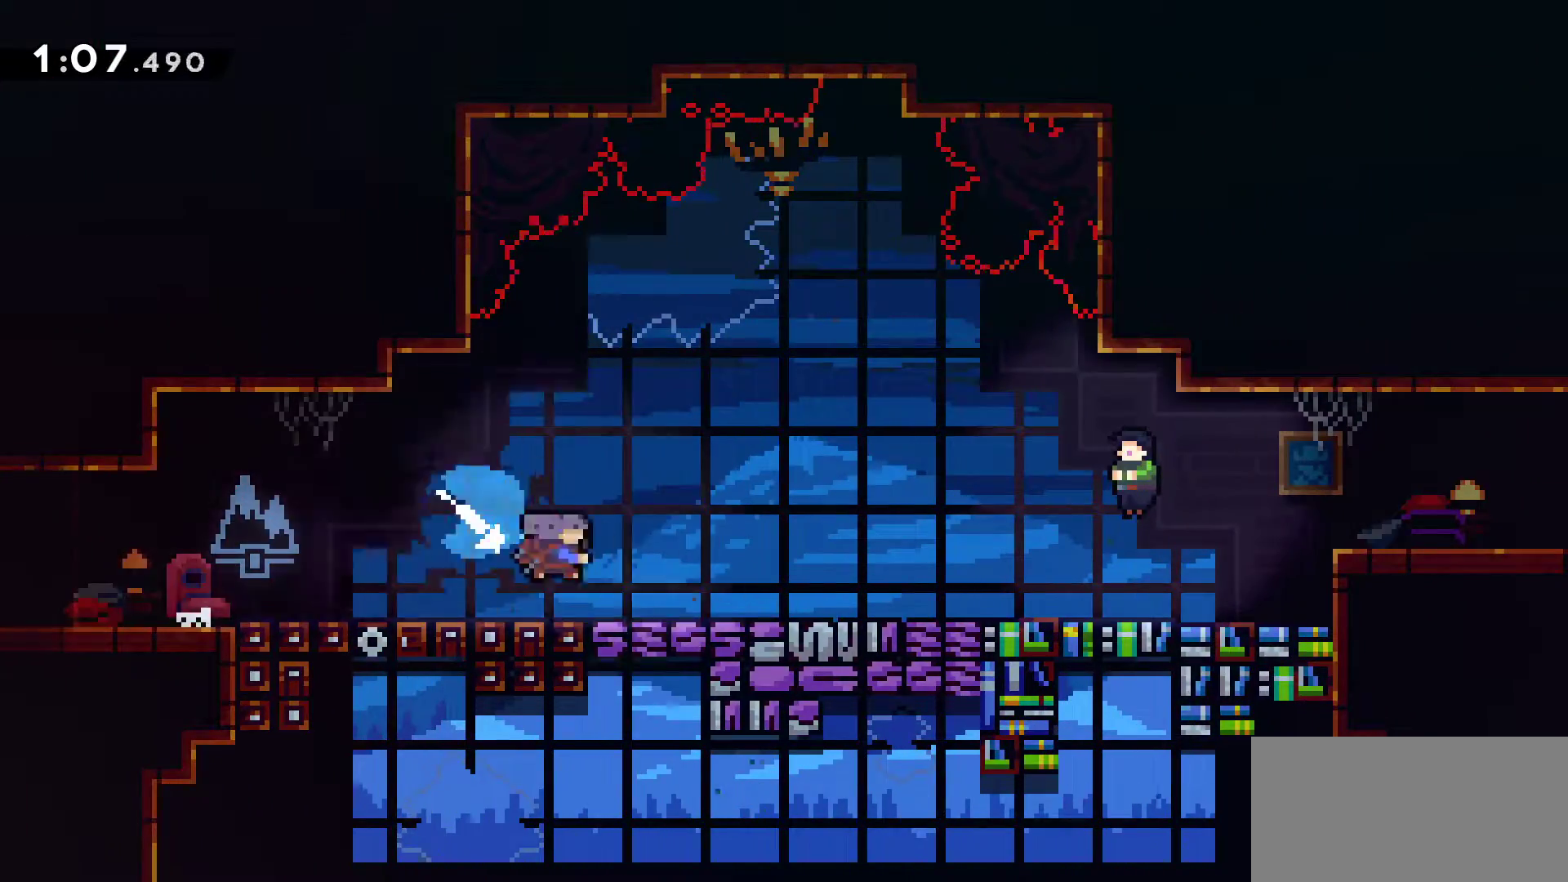
{"keys": ["right"], "events": [[83, "jump", "down"], [217, "jump", "up"], [267, "down", "up"], [317, "menu", "down"], [367, "menu", "up"]]}
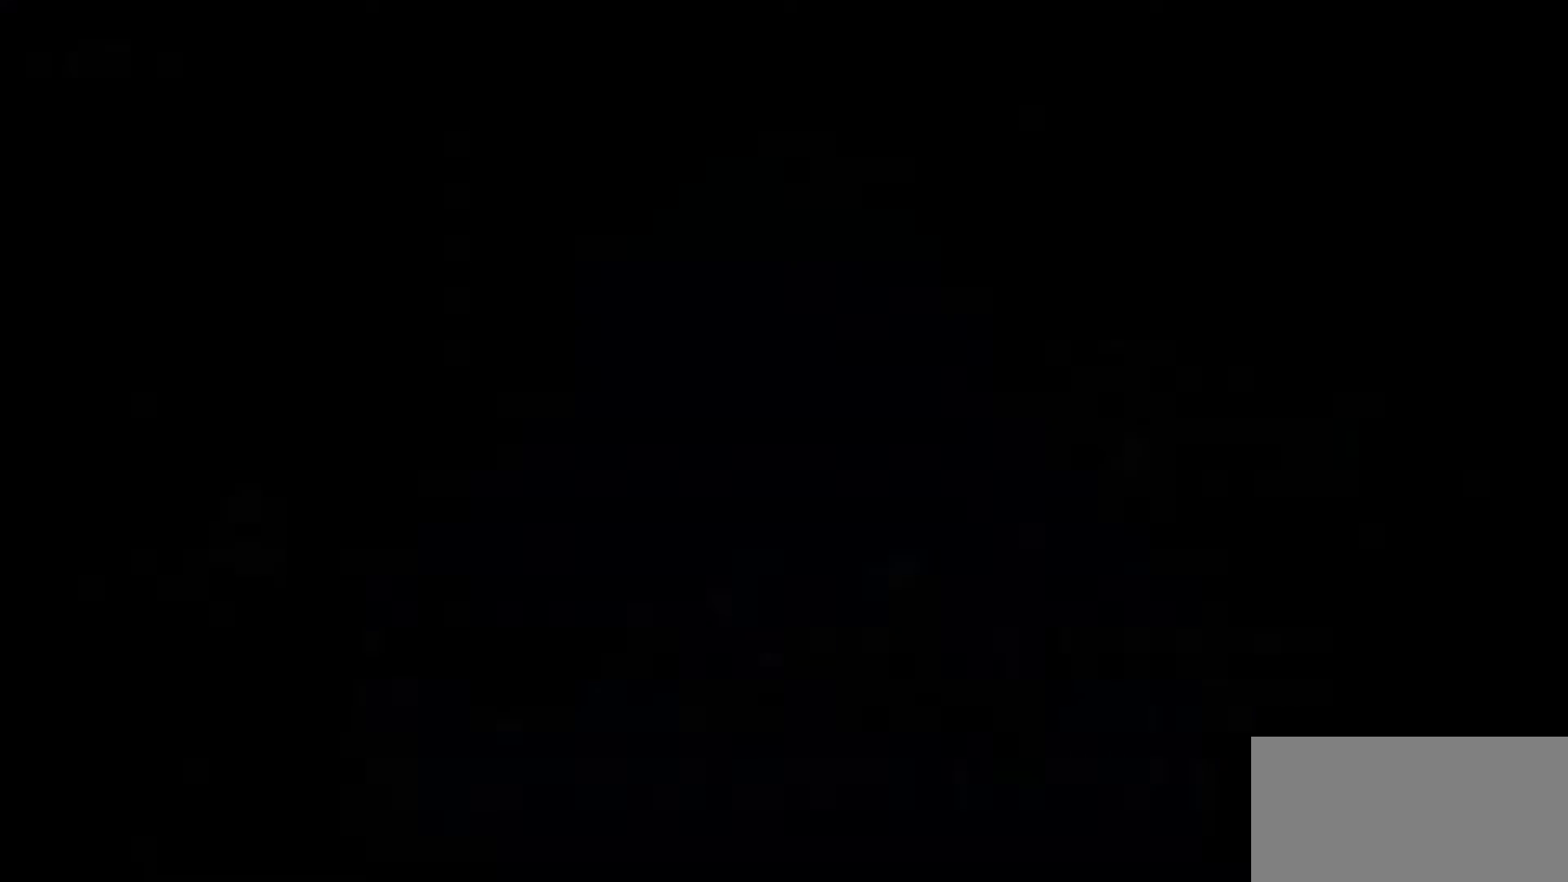
{"keys": ["jump", "right"], "events": [[417, "jump", "down"]]}
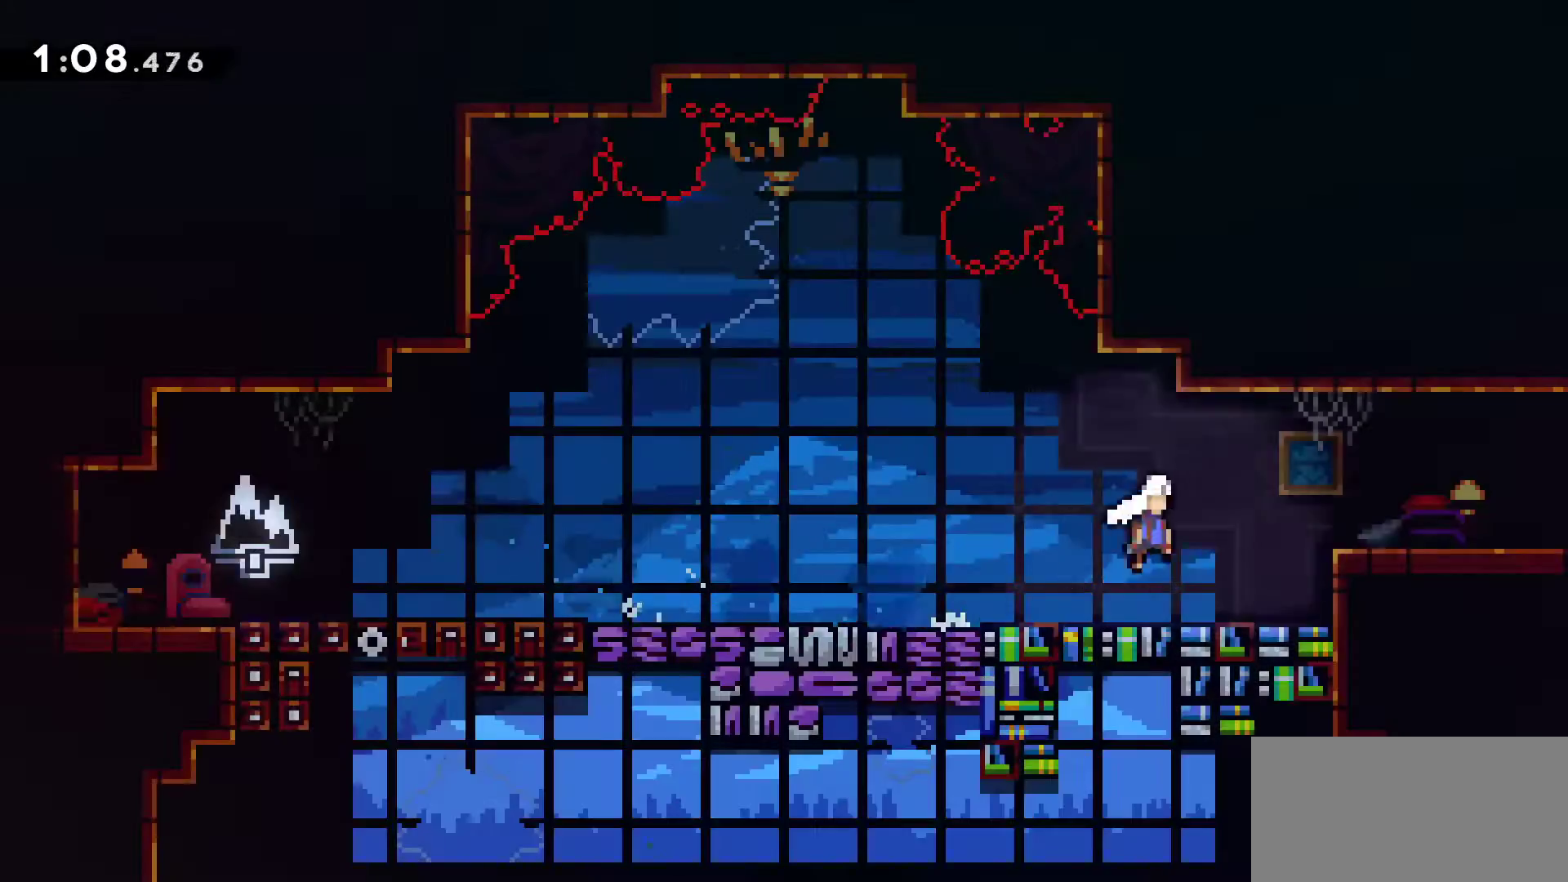
{"keys": ["grab", "jump", "right"], "events": [[67, "jump", "up"], [200, "jump", "down"], [400, "grab", "down"]]}
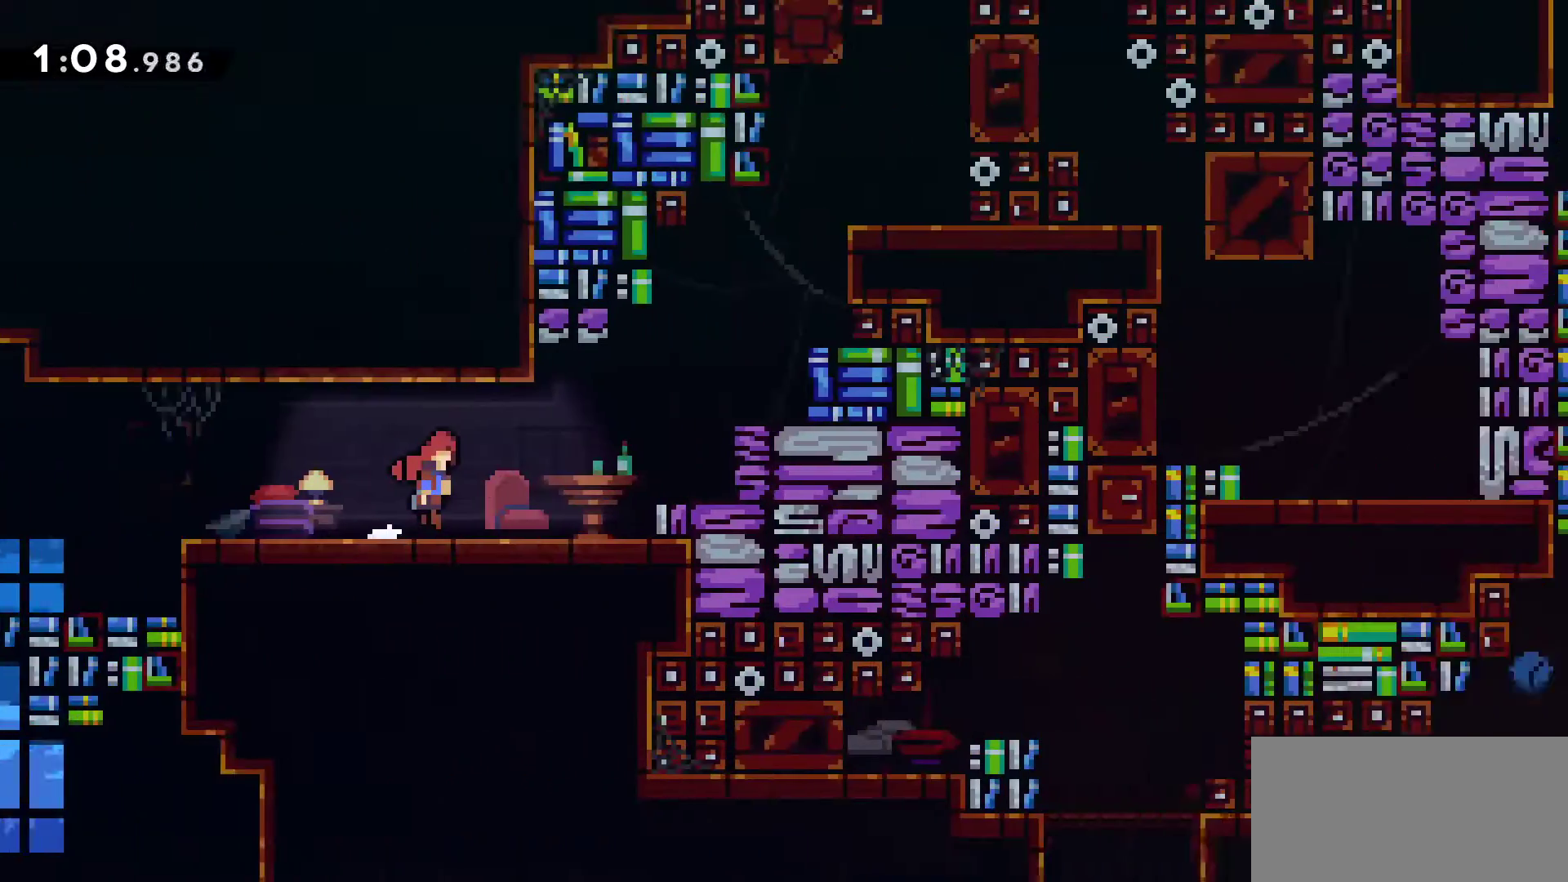
{"keys": ["grab", "jump", "right"], "events": []}
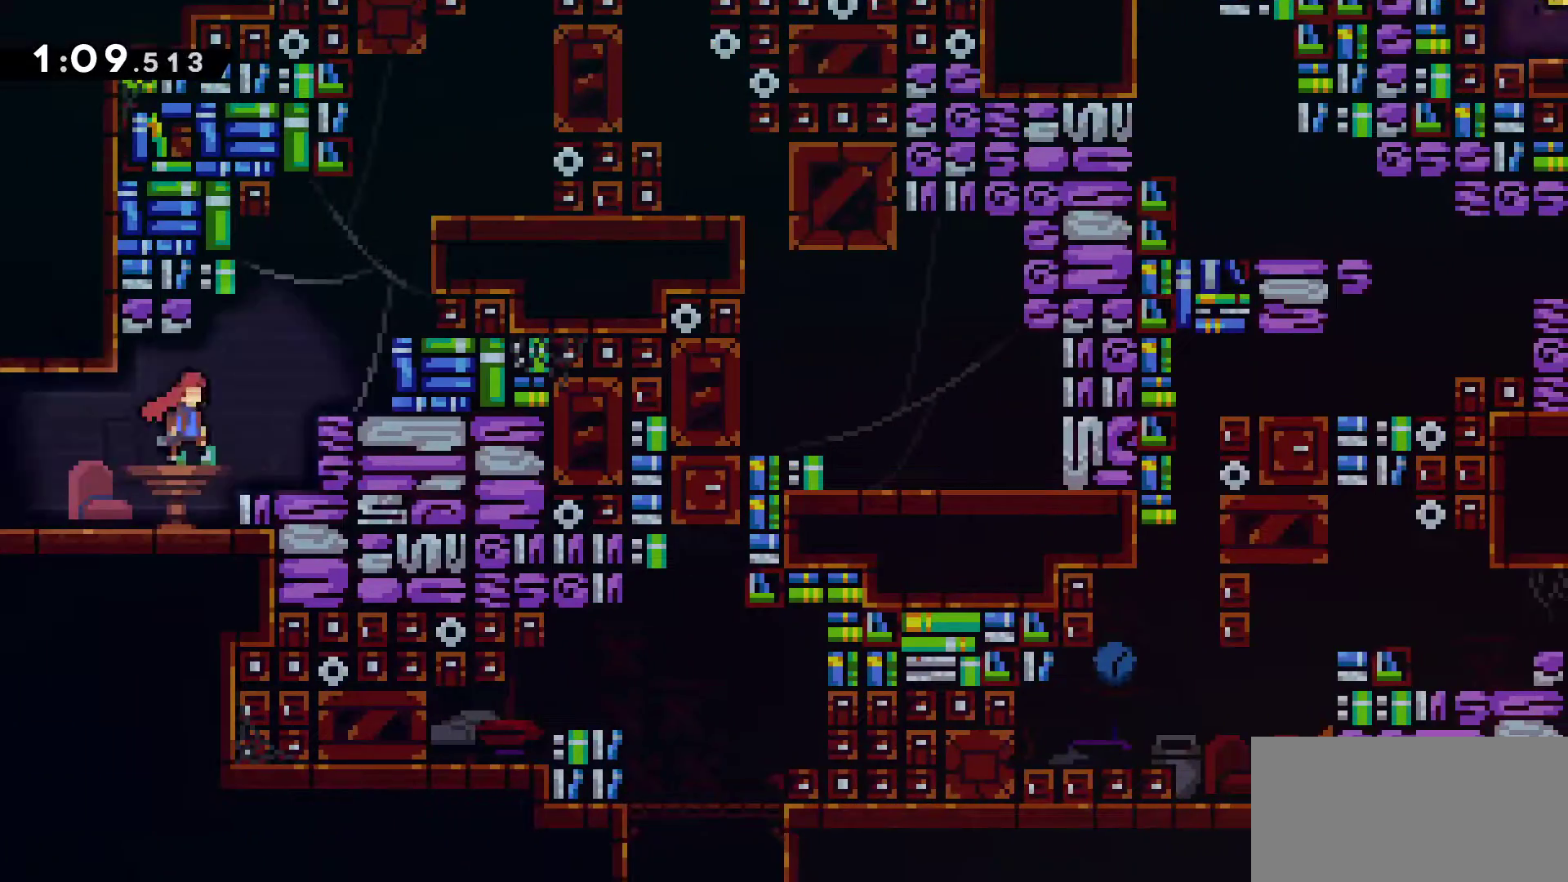
{"keys": ["right"], "events": [[233, "grab", "up"], [233, "right", "up"], [233, "up", "down"], [333, "jump", "up"], [467, "right", "down"], [467, "up", "up"]]}
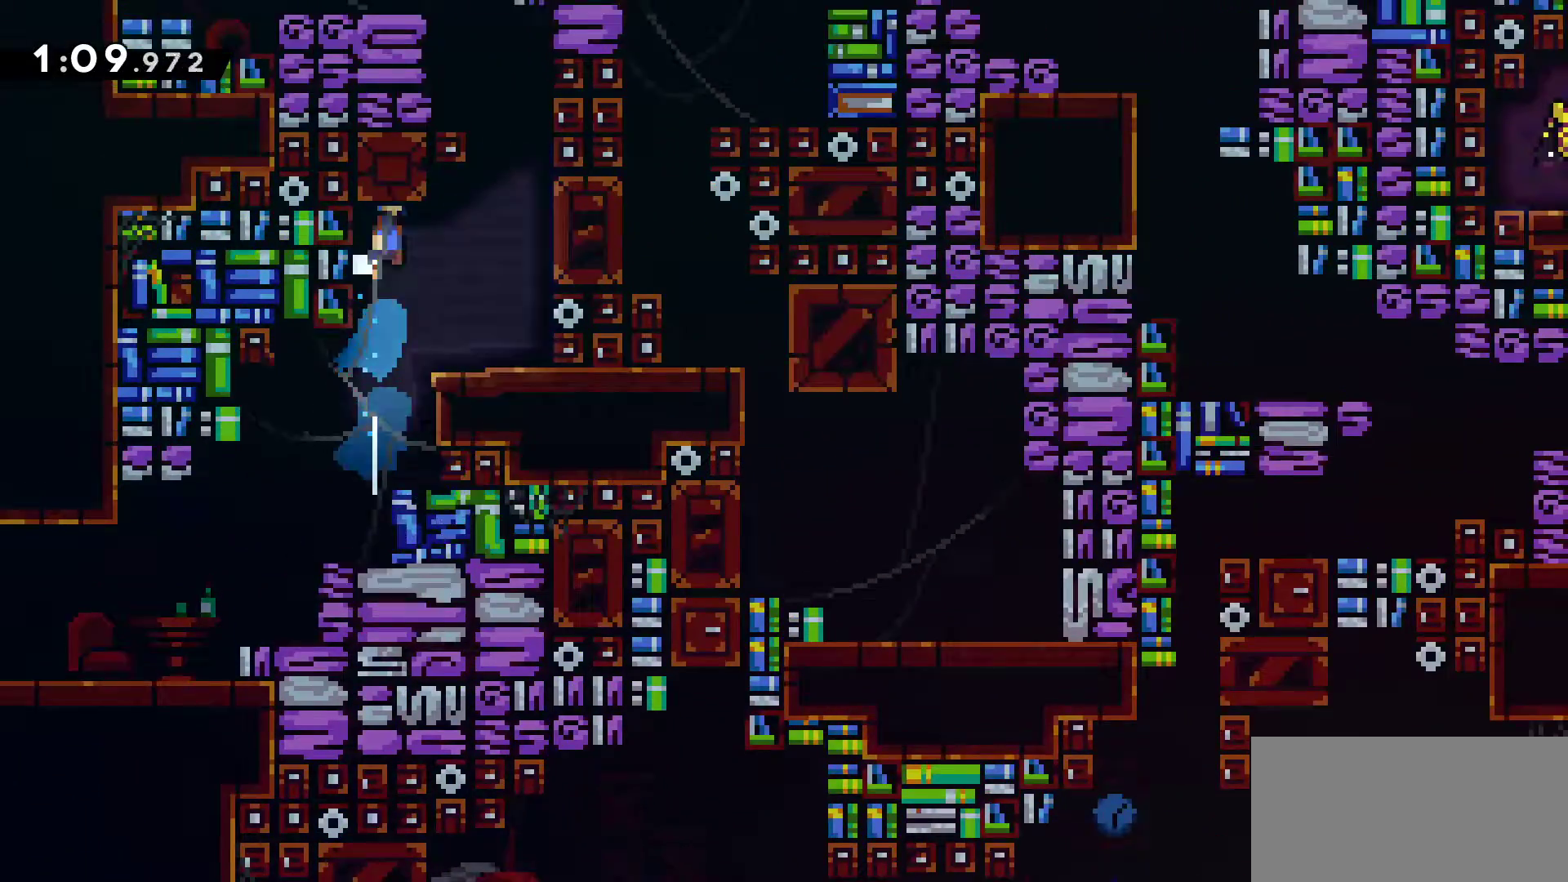
{"keys": ["grab", "left"], "events": [[17, "jump", "down"], [117, "right", "up"], [150, "grab", "down"], [150, "left", "down"], [483, "jump", "up"]]}
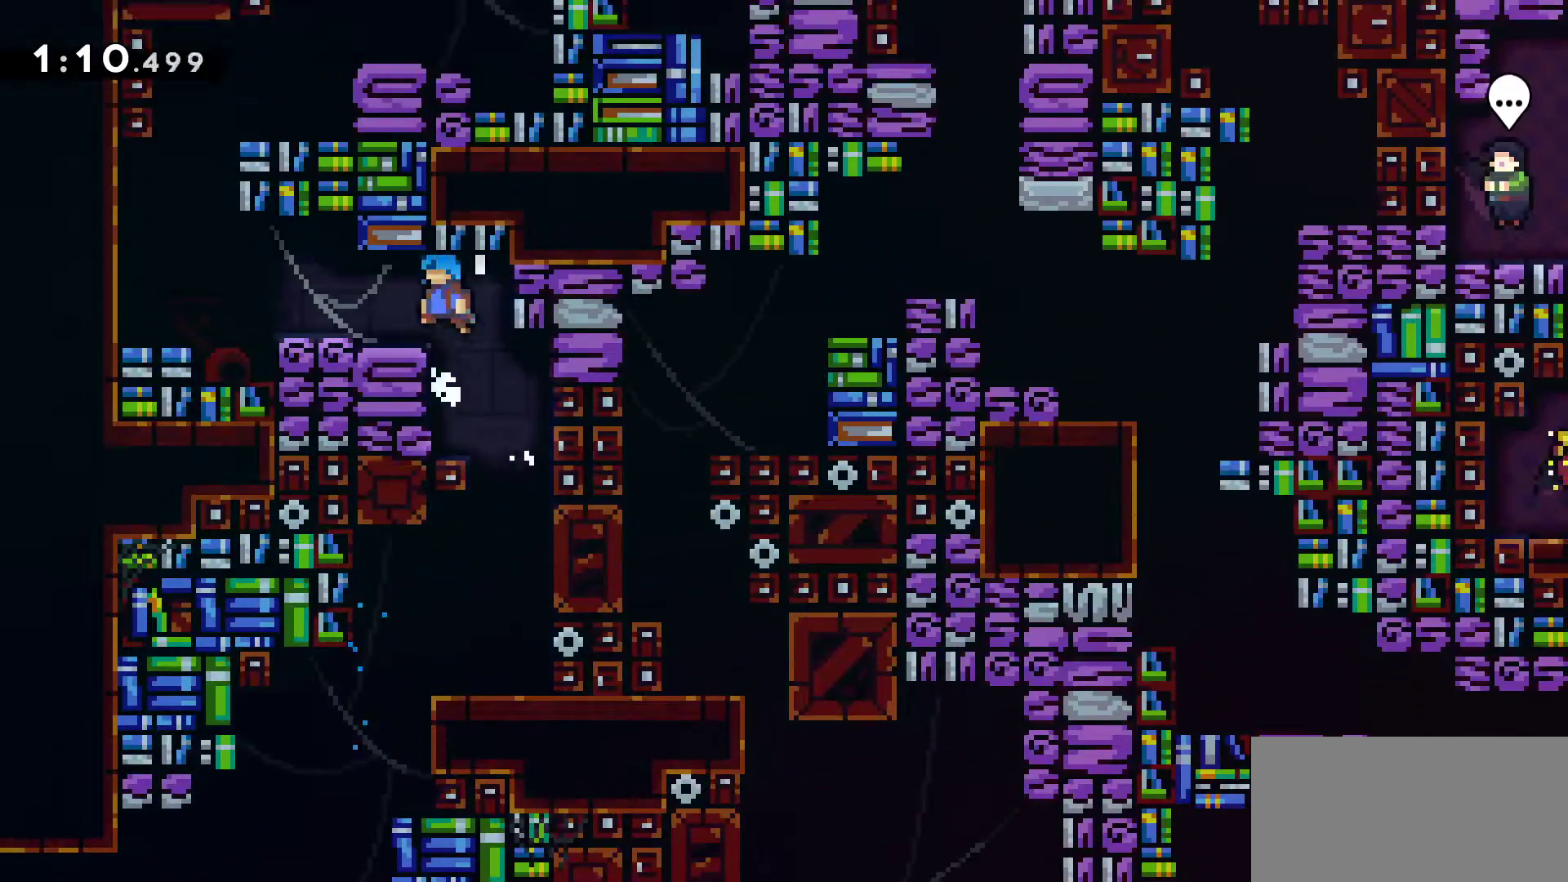
{"keys": [], "events": [[33, "grab", "up"], [33, "left", "up"], [183, "left", "down"], [367, "jump", "down"], [500, "jump", "up"], [500, "left", "up"]]}
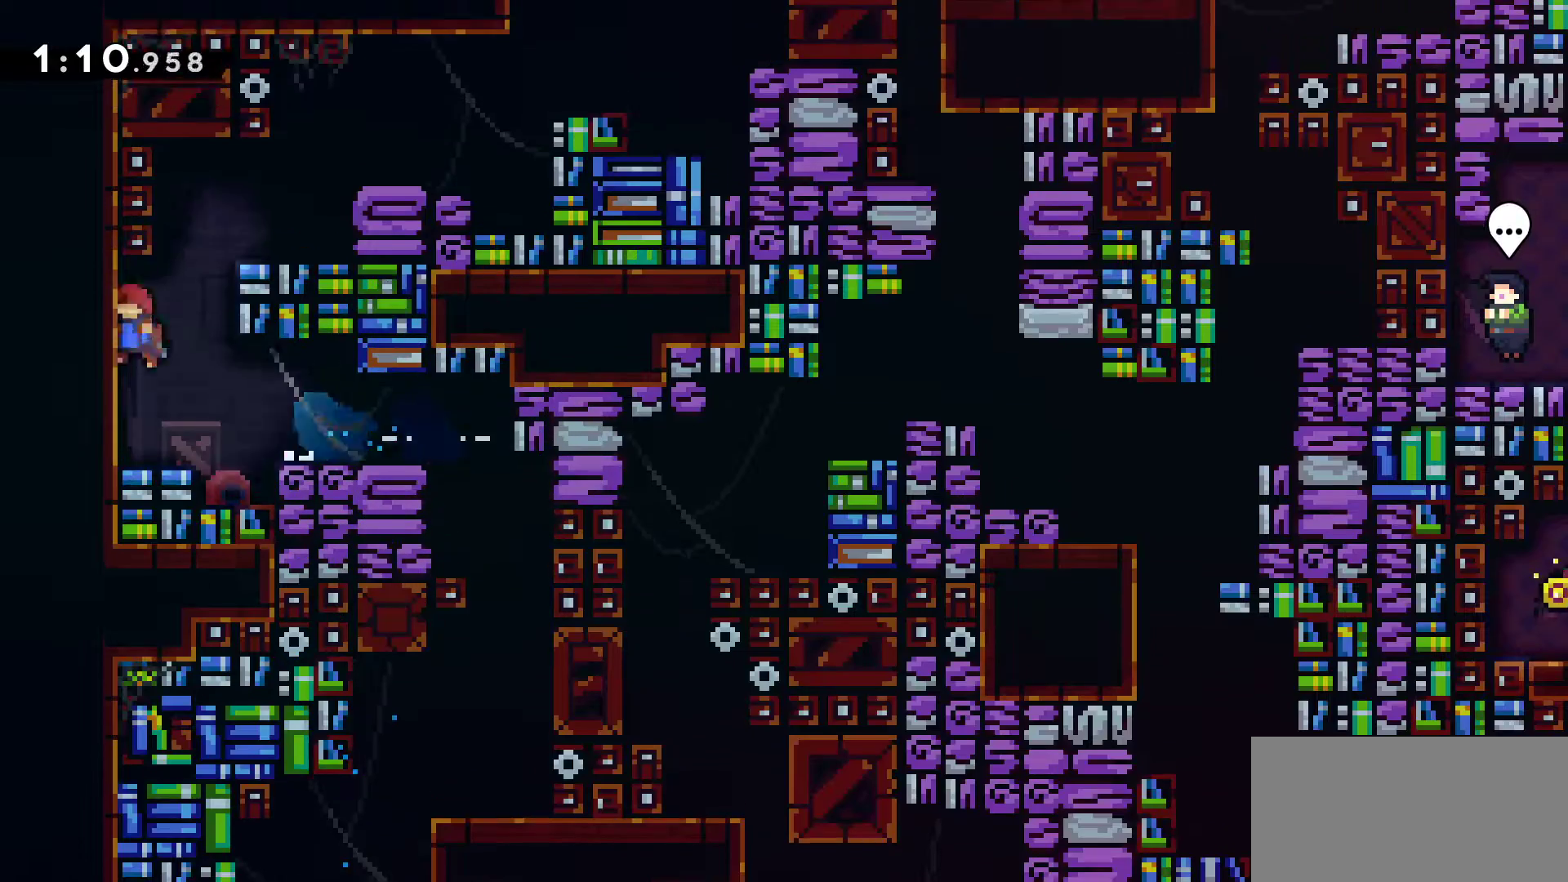
{"keys": ["grab", "right"], "events": [[50, "grab", "down"], [50, "jump", "down"], [50, "right", "down"], [183, "jump", "up"], [233, "jump", "down"], [383, "jump", "up"]]}
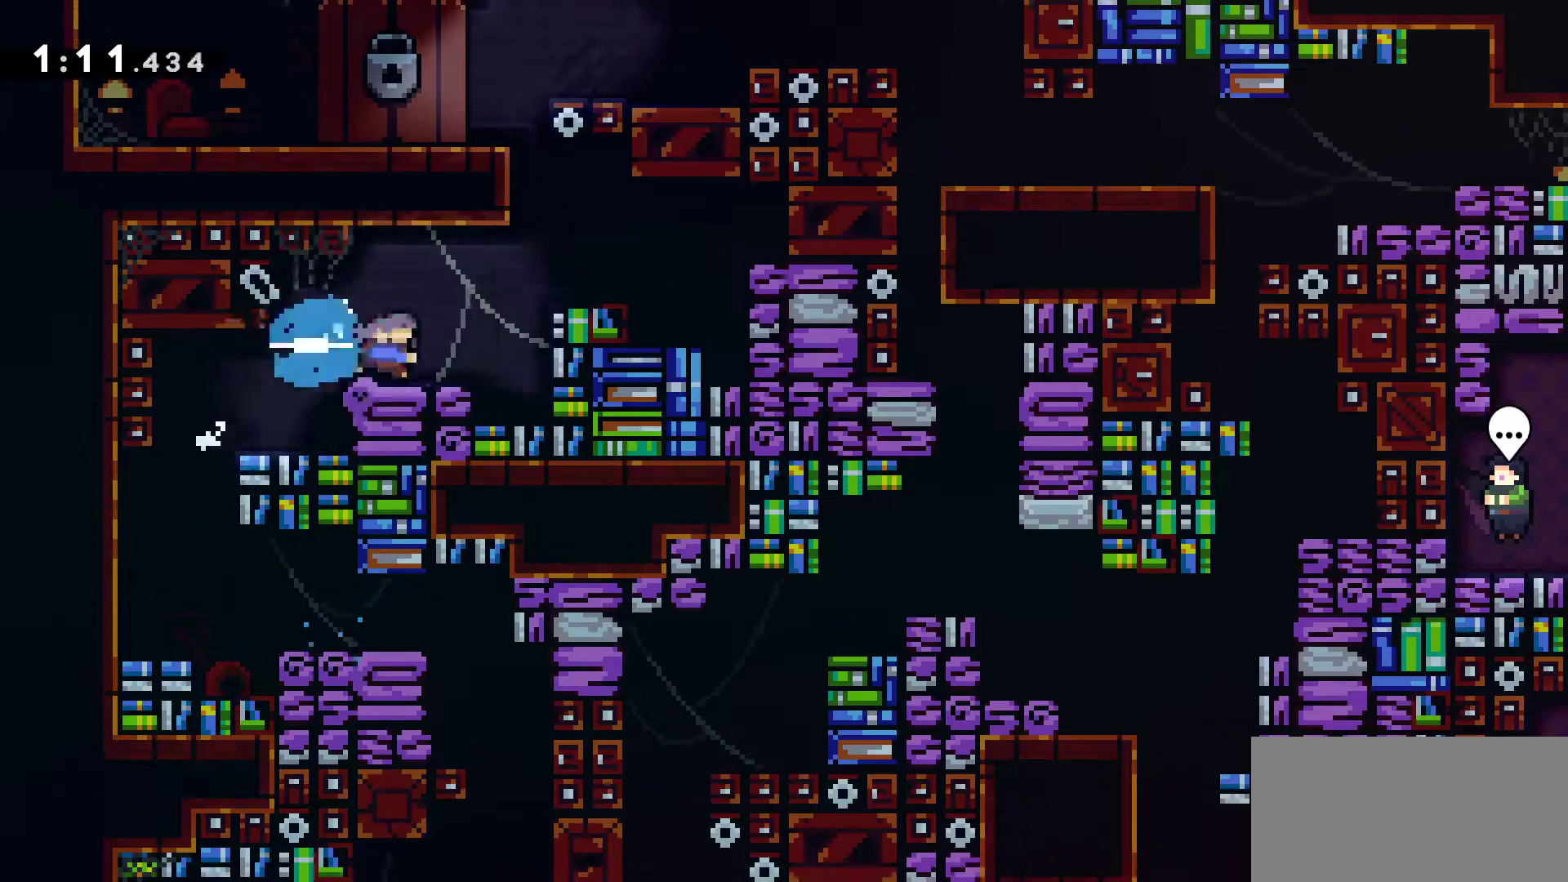
{"keys": ["down", "jump", "right"], "events": [[117, "jump", "down"], [150, "right", "up"], [150, "up", "down"], [200, "grab", "up"], [400, "right", "down"], [400, "up", "up"], [483, "down", "down"]]}
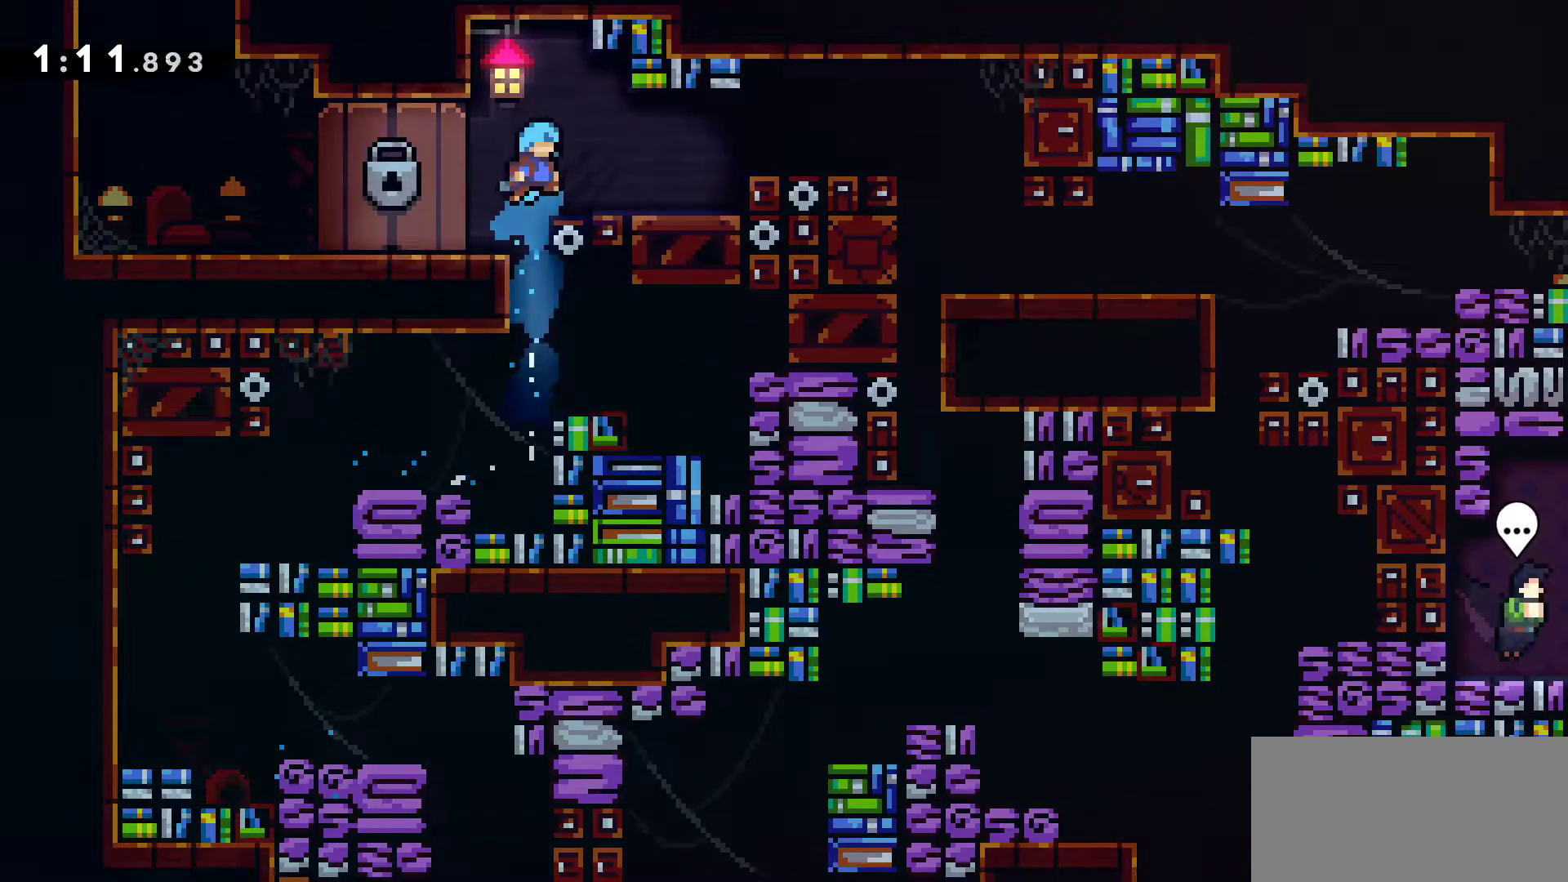
{"keys": ["jump", "right"]}
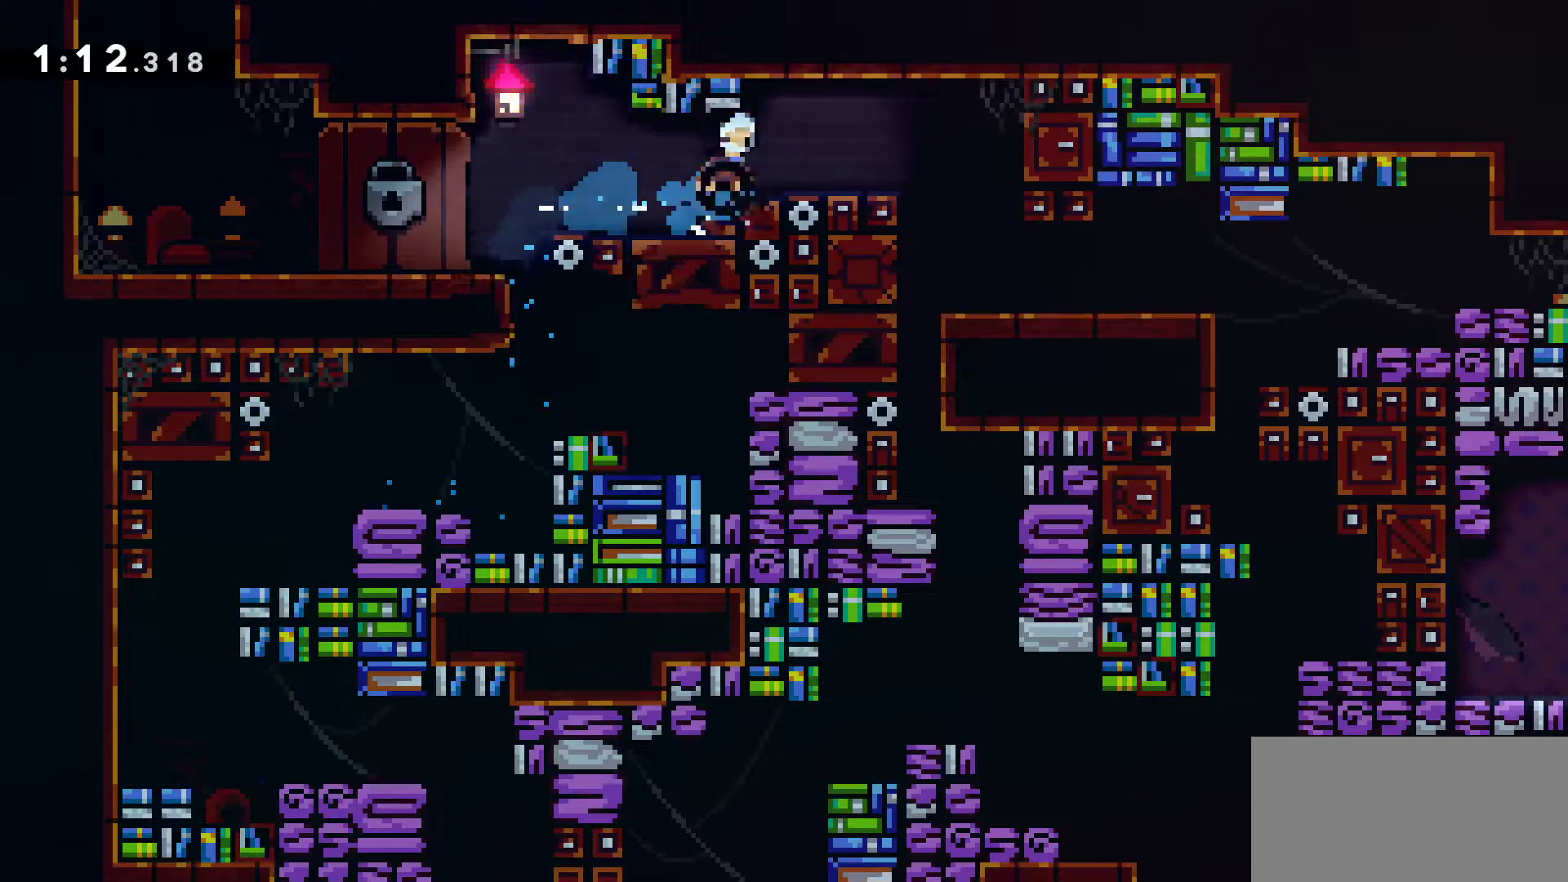
{"keys": ["right"], "events": [[50, "jump", "up"], [150, "right", "up"], [183, "down", "down"], [467, "down", "up"], [467, "right", "down"]]}
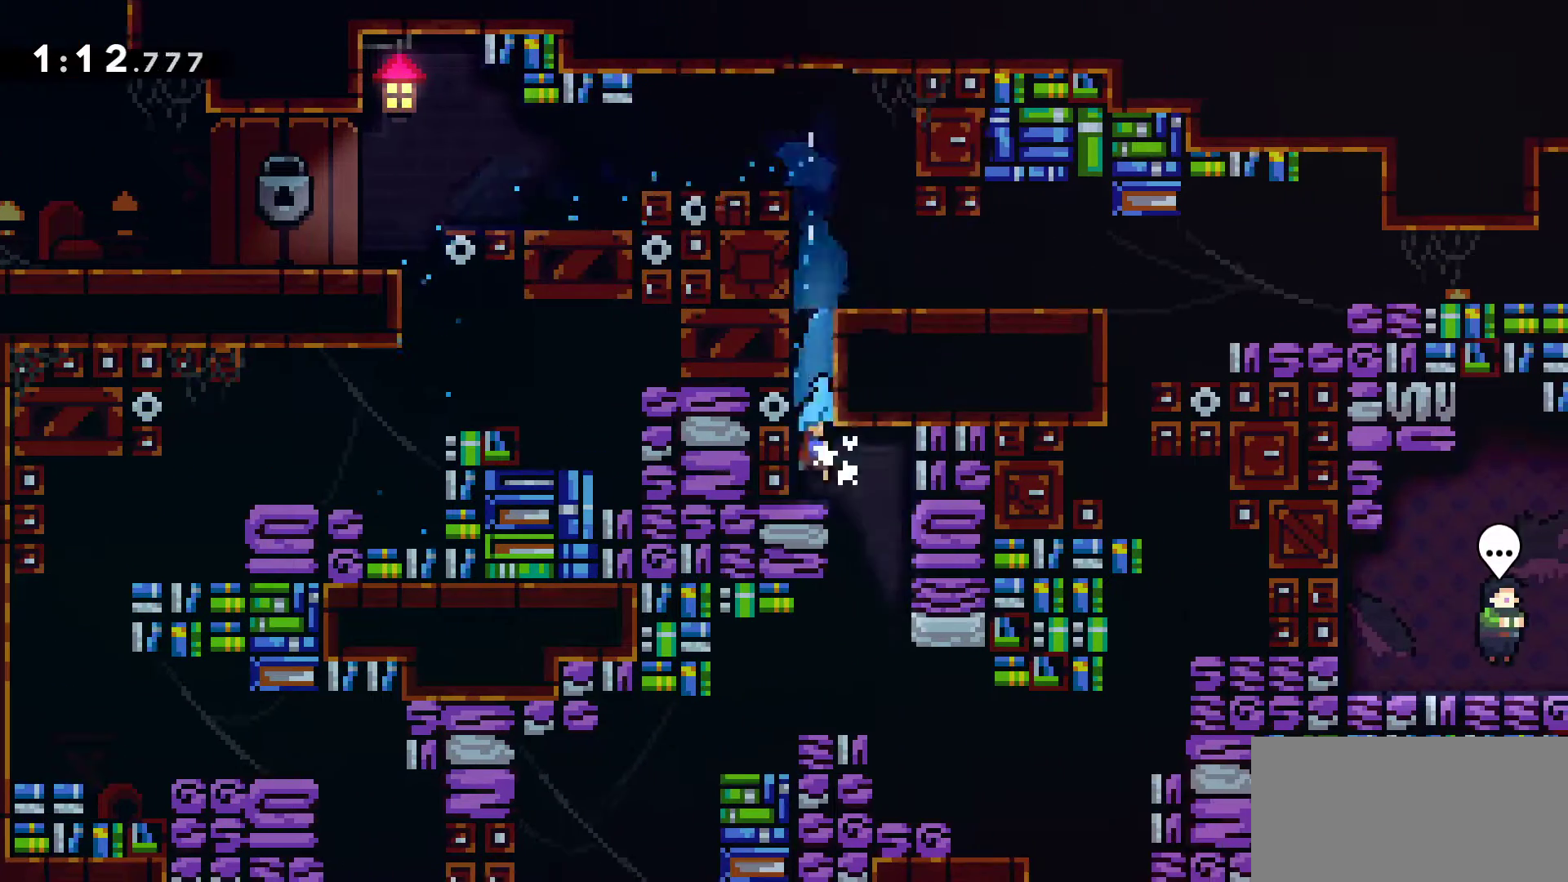
{"keys": ["down", "right"], "events": [[150, "down", "down"], [200, "right", "up"], [417, "right", "down"]]}
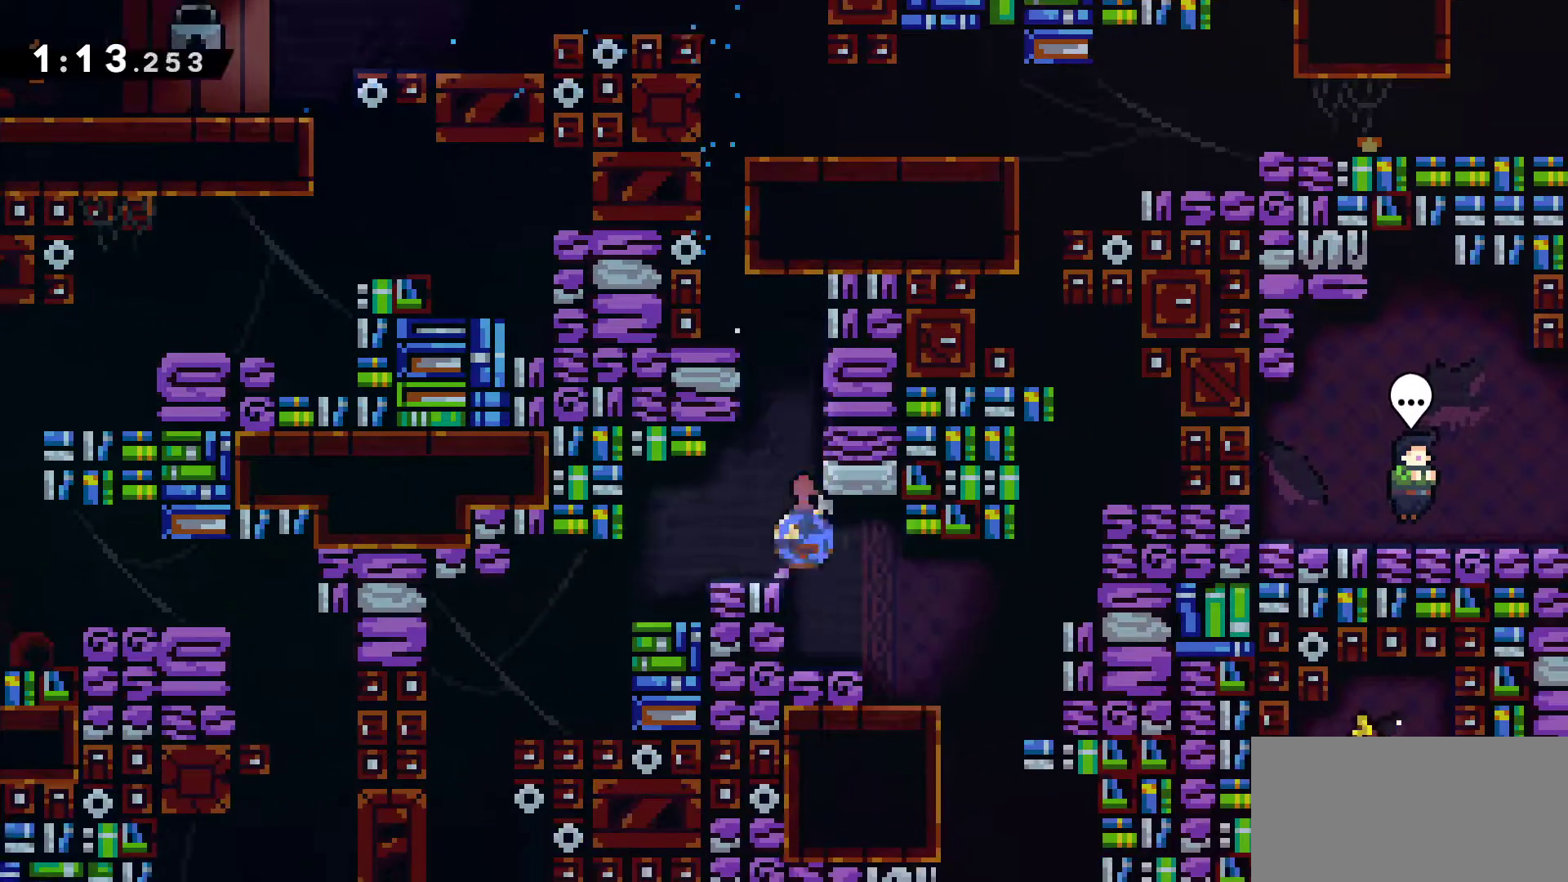
{"keys": ["down", "jump", "right"], "events": [[217, "right", "up"], [450, "right", "down"], [500, "jump", "down"]]}
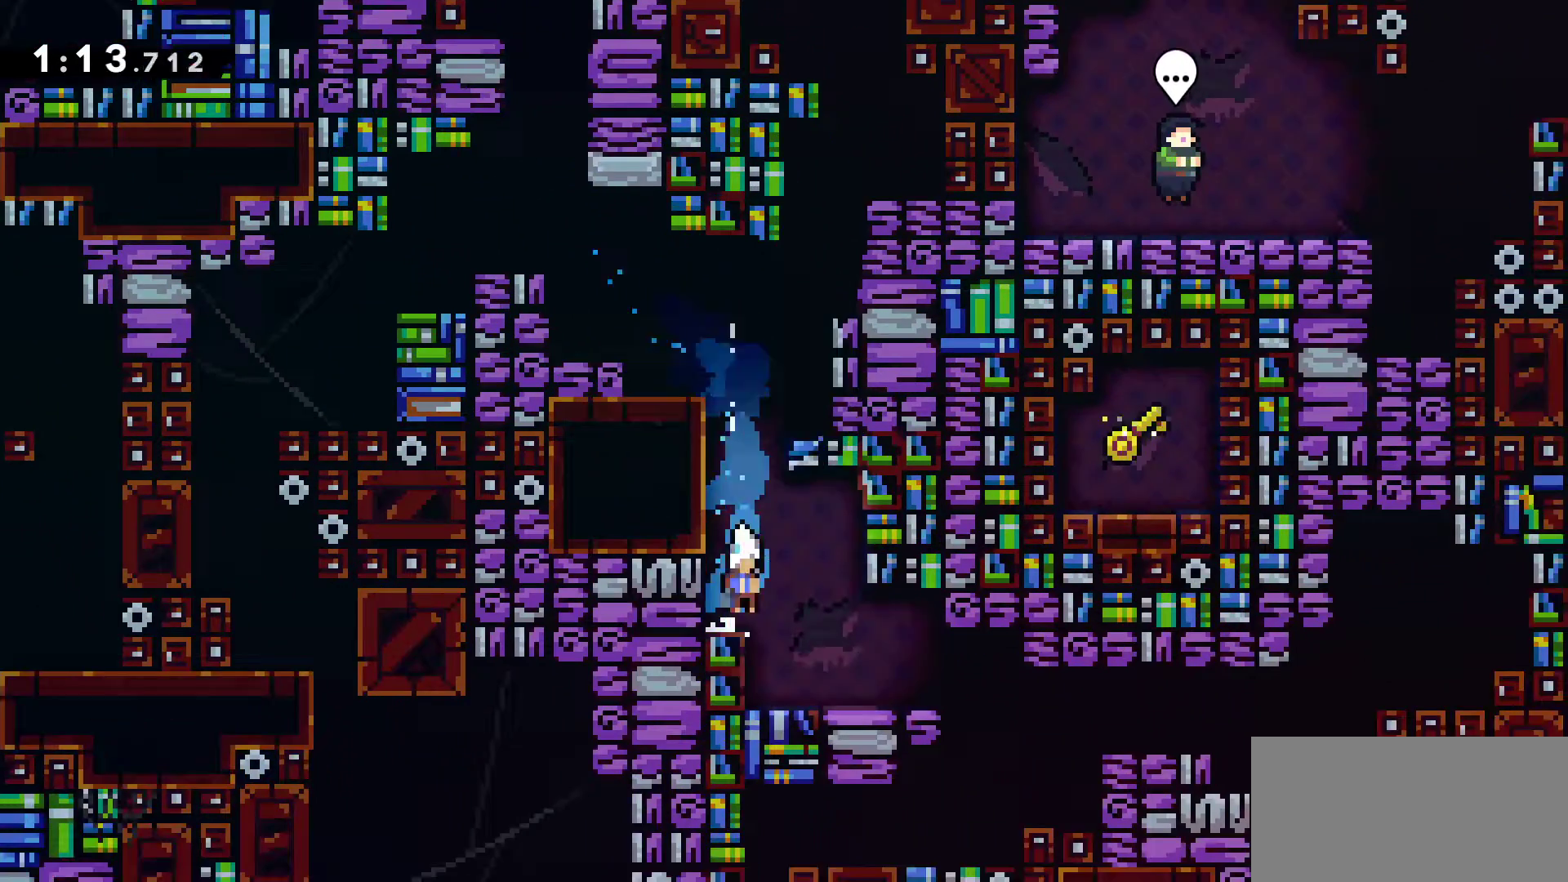
{"keys": ["right"], "events": [[133, "jump", "up"], [233, "jump", "down"], [333, "down", "up"], [383, "jump", "up"]]}
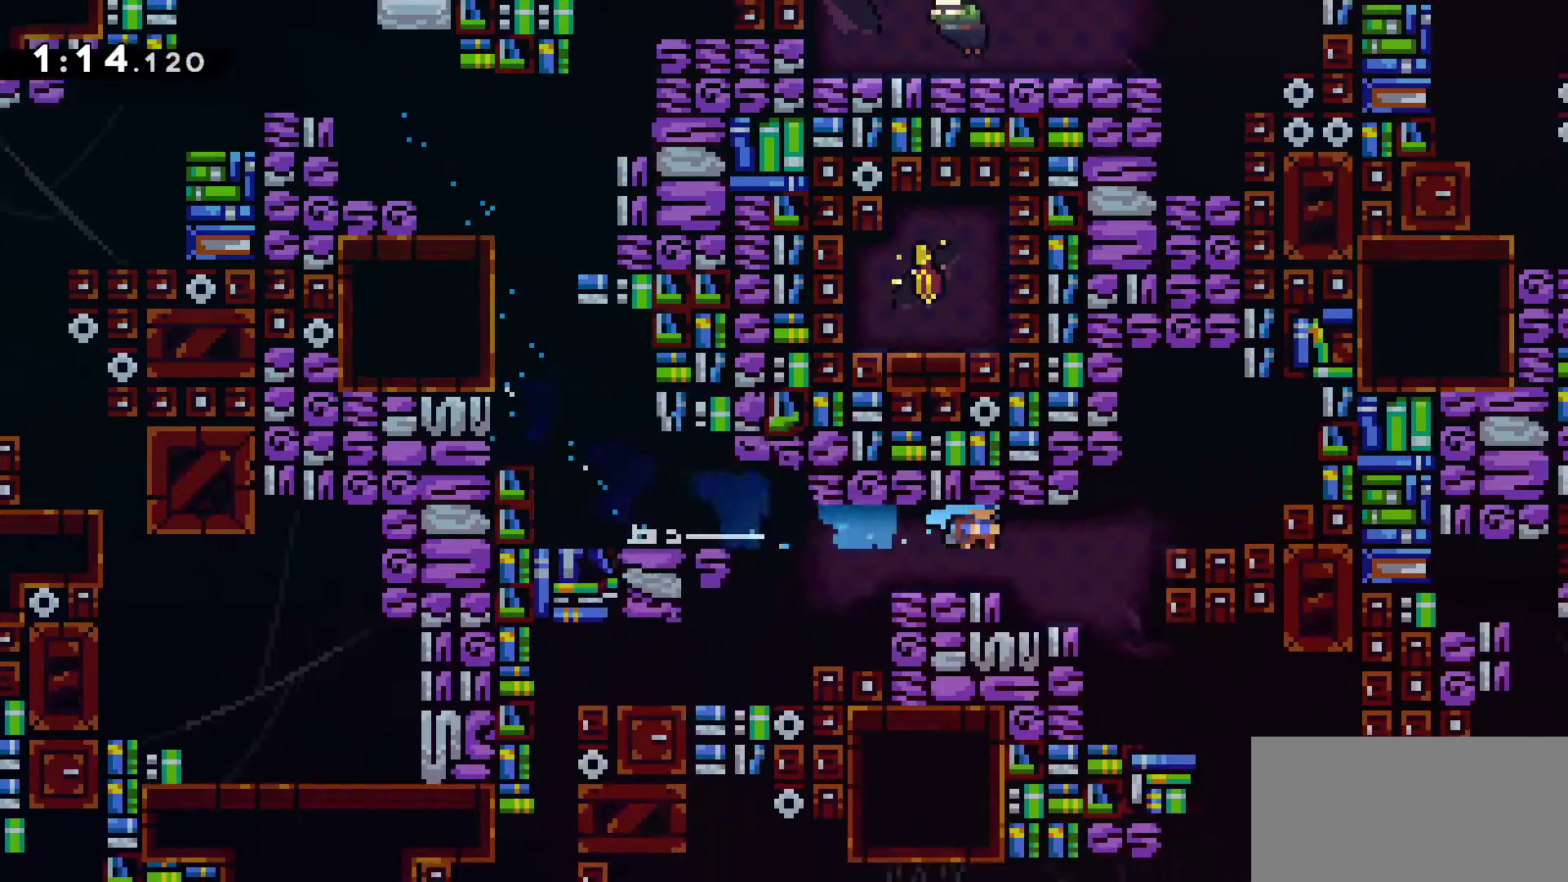
{"keys": ["down", "right"], "events": [[17, "down", "down"], [200, "right", "up"], [333, "right", "down"], [350, "down", "up"], [383, "jump", "down"], [483, "down", "down"], [483, "jump", "up"]]}
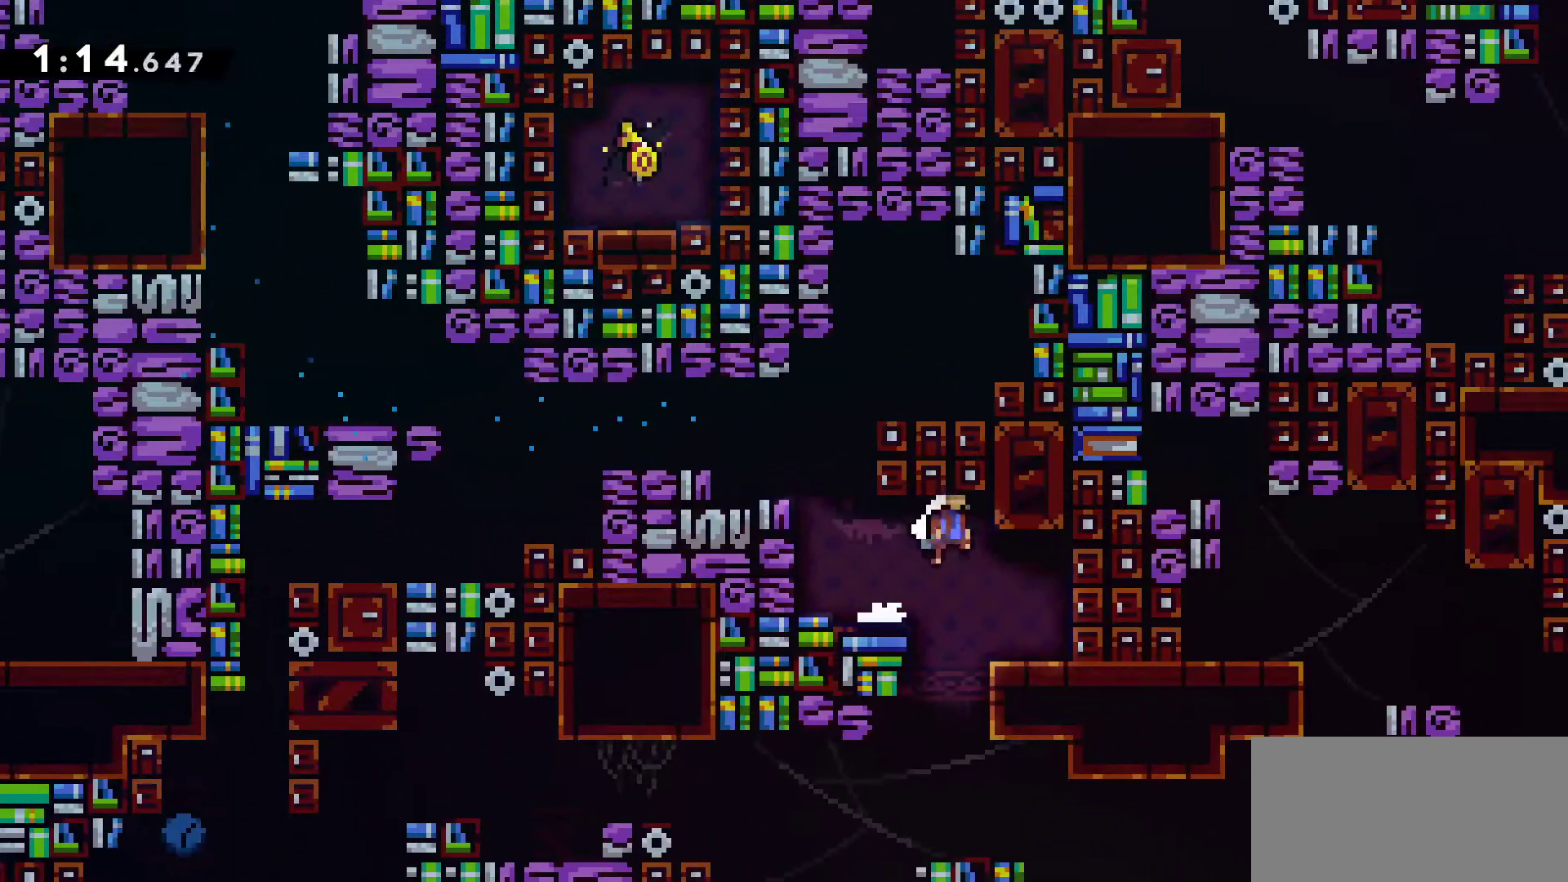
{"keys": ["down", "right"], "events": [[33, "right", "up"], [200, "down", "up"], [217, "left", "down"], [367, "down", "down"], [367, "left", "up"], [367, "right", "down"]]}
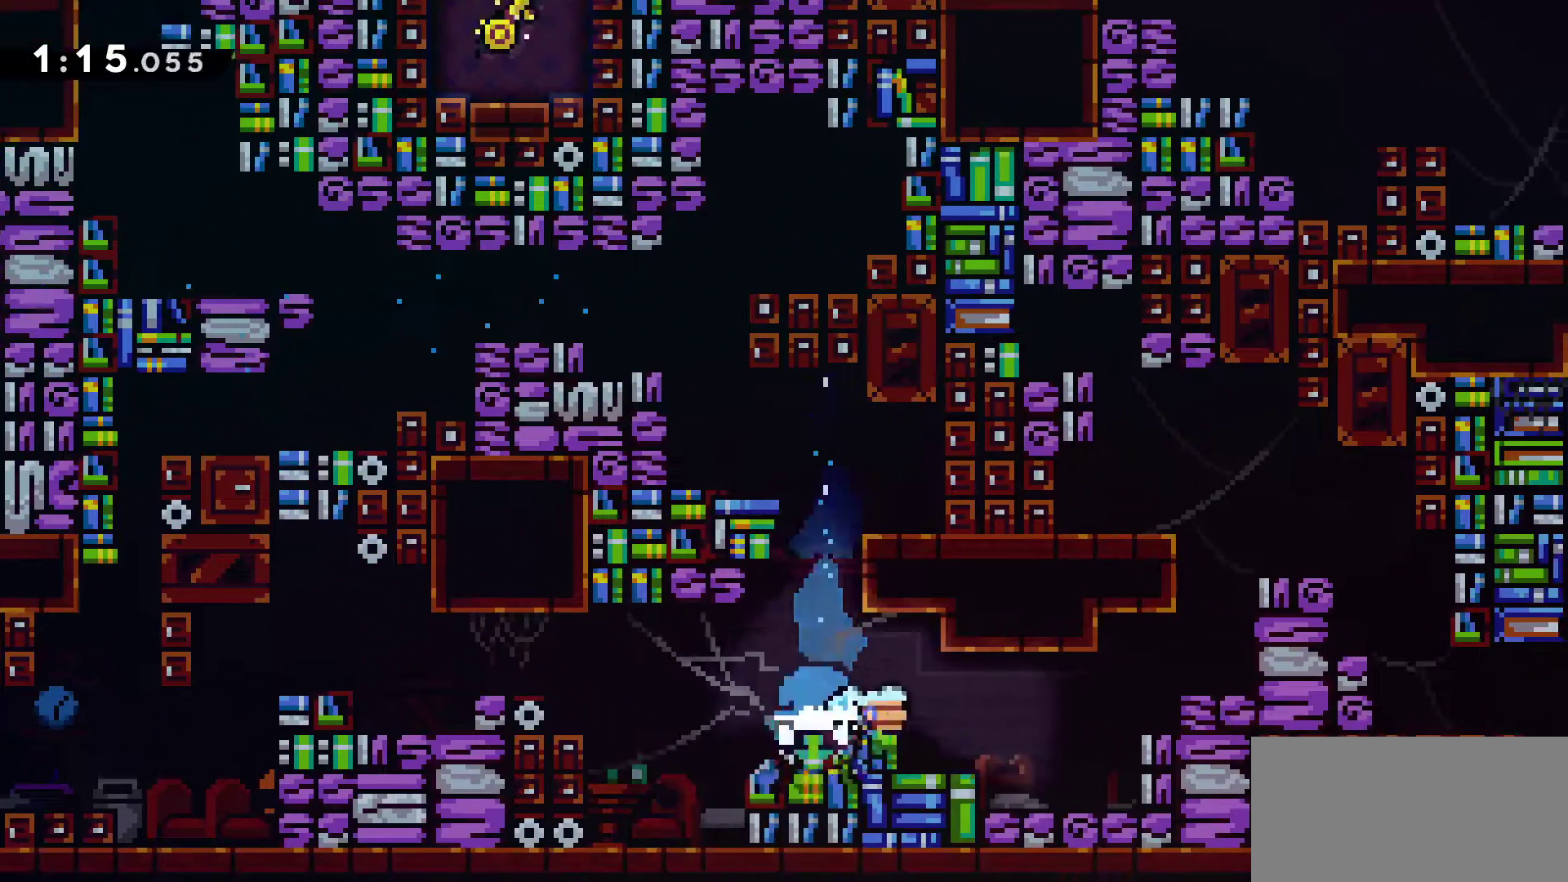
{"keys": ["right"], "events": [[50, "down", "up"], [100, "jump", "down"], [100, "up", "down"], [450, "jump", "up"], [467, "up", "up"]]}
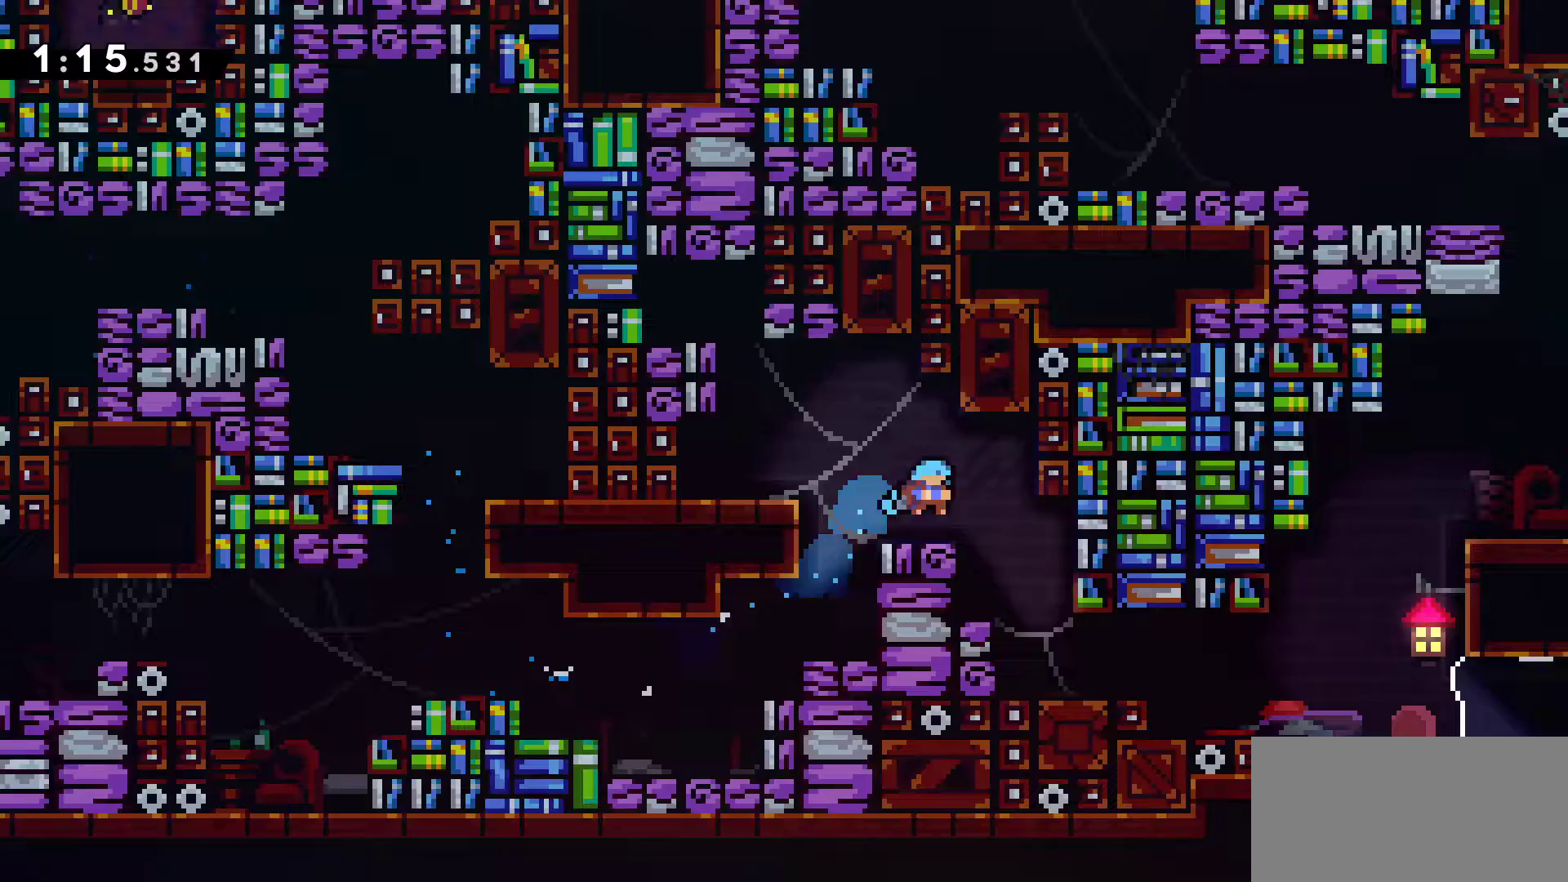
{"keys": ["down", "right"], "events": [[67, "down", "down"], [200, "right", "up"], [400, "right", "down"]]}
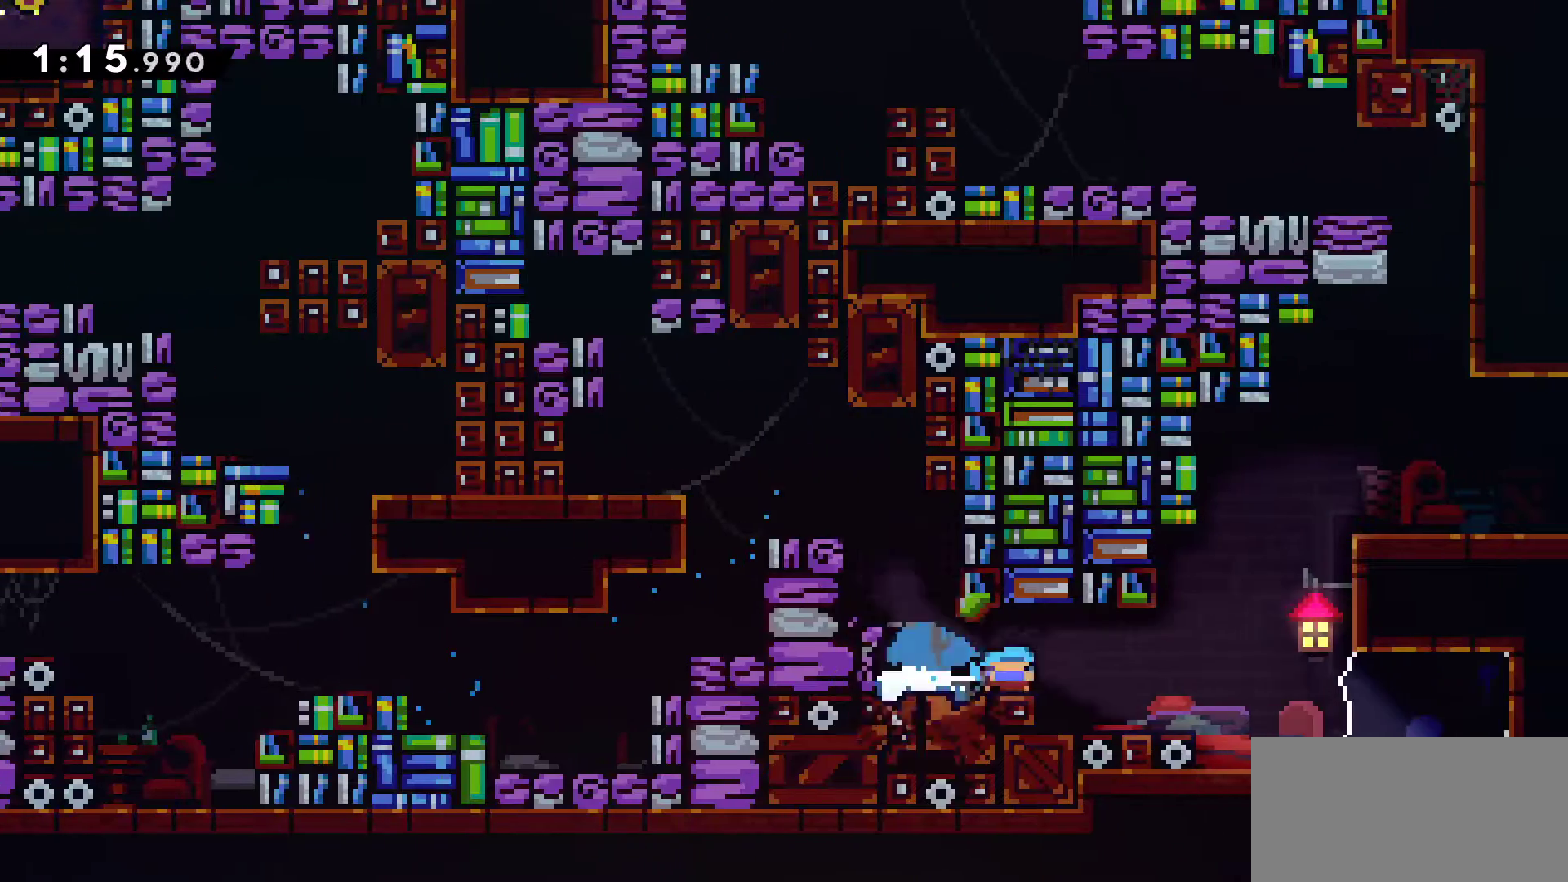
{"keys": ["jump", "right"], "events": [[33, "down", "up"], [33, "jump", "down"], [217, "right", "up"], [217, "up", "down"], [267, "jump", "up"], [400, "right", "down"], [400, "up", "up"], [450, "jump", "down"]]}
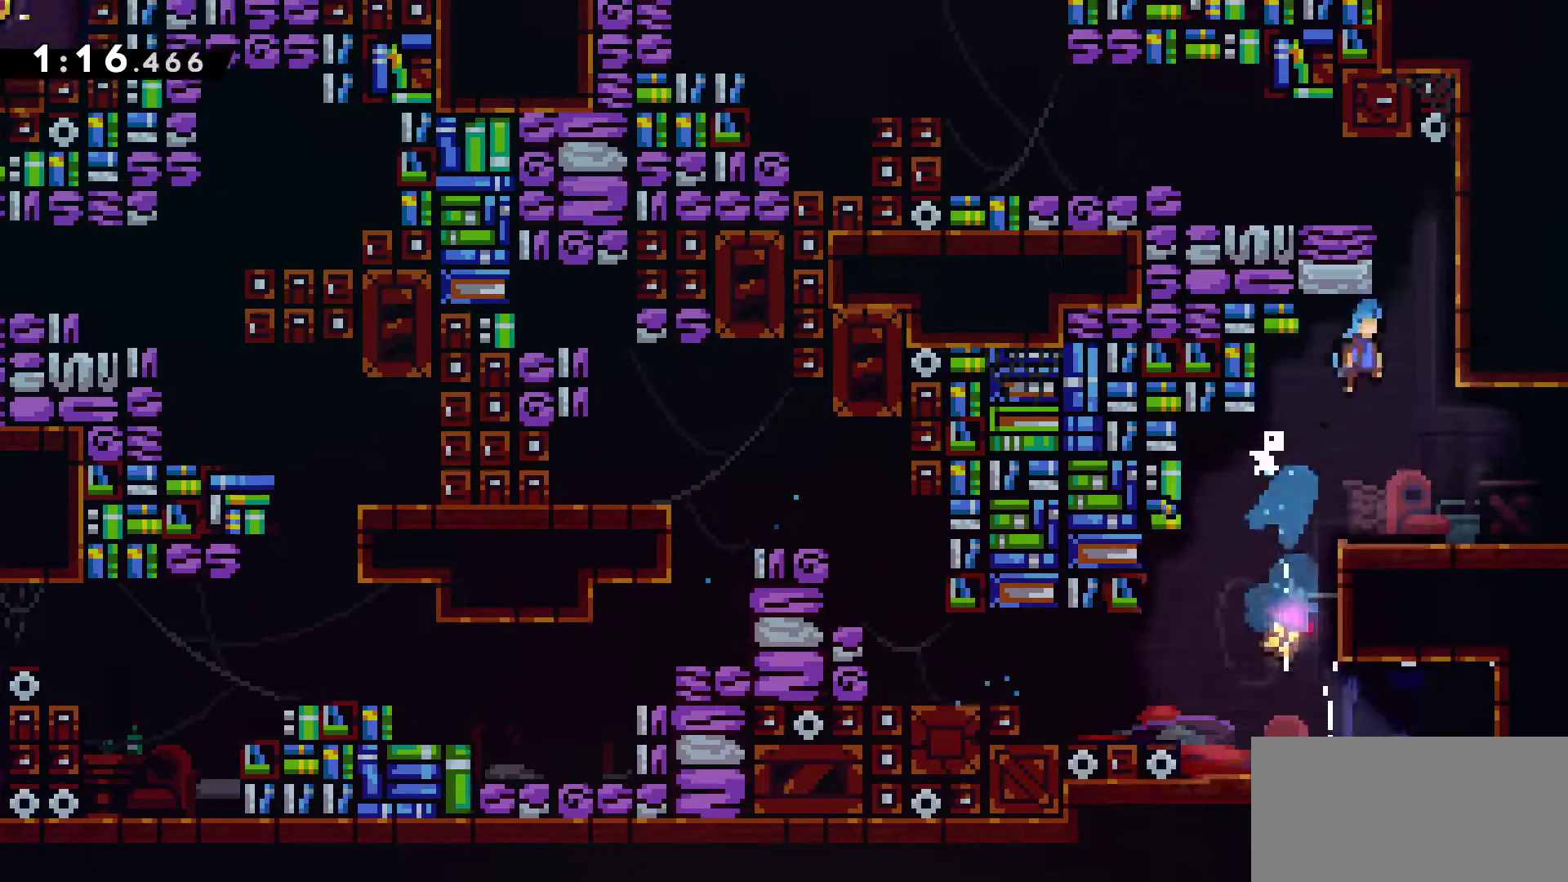
{"keys": ["grab", "left"], "events": [[50, "left", "down"], [50, "right", "up"], [100, "grab", "down"], [383, "jump", "up"]]}
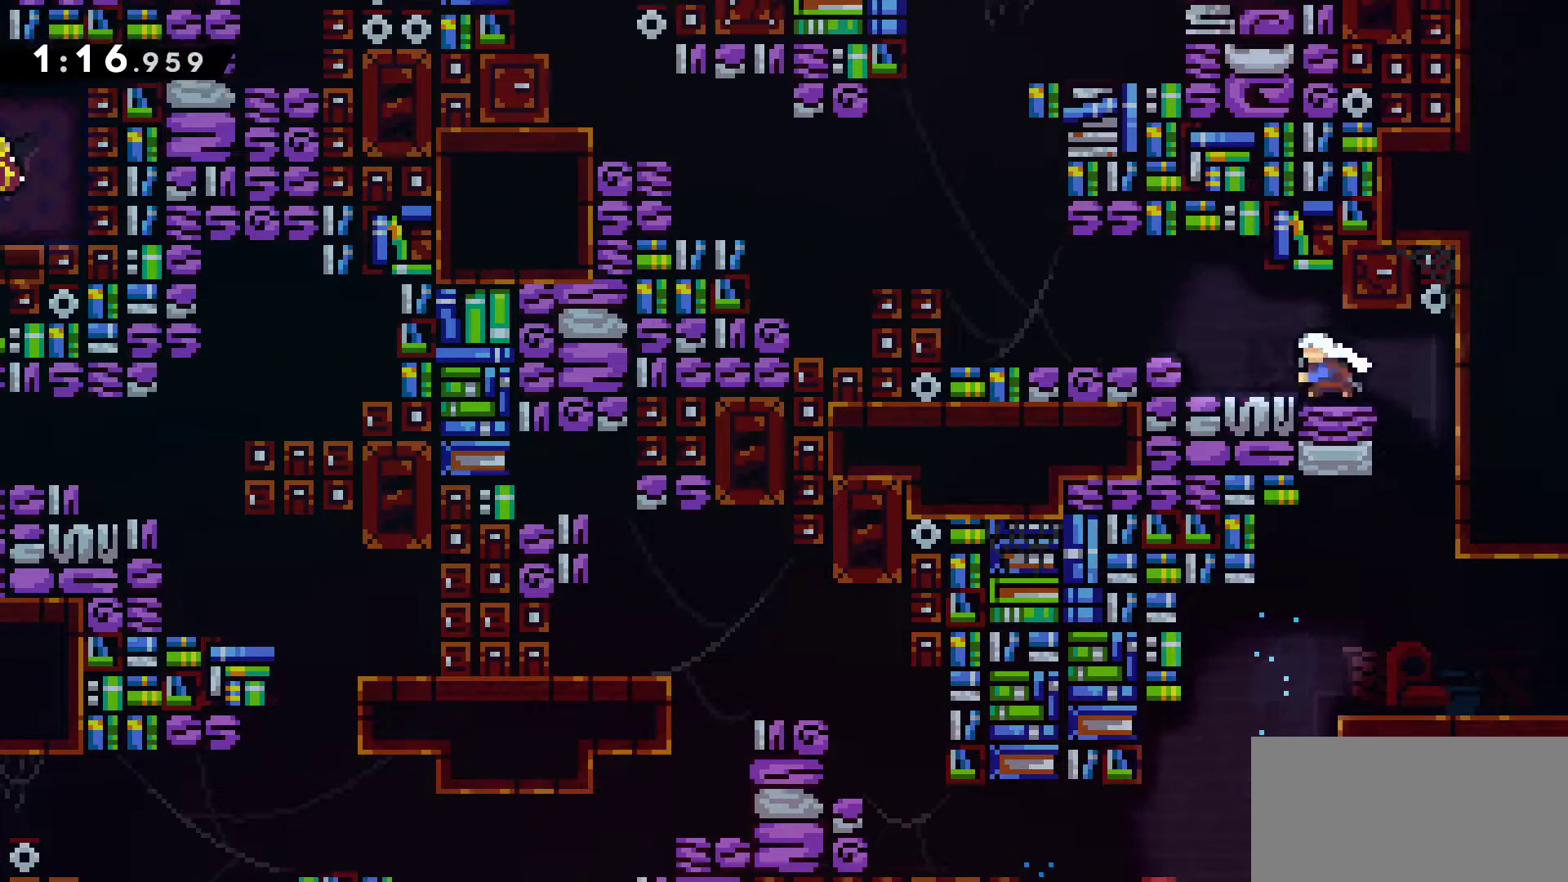
{"keys": ["grab", "jump", "left"], "events": [[117, "jump", "down"], [350, "jump", "up"], [483, "jump", "down"]]}
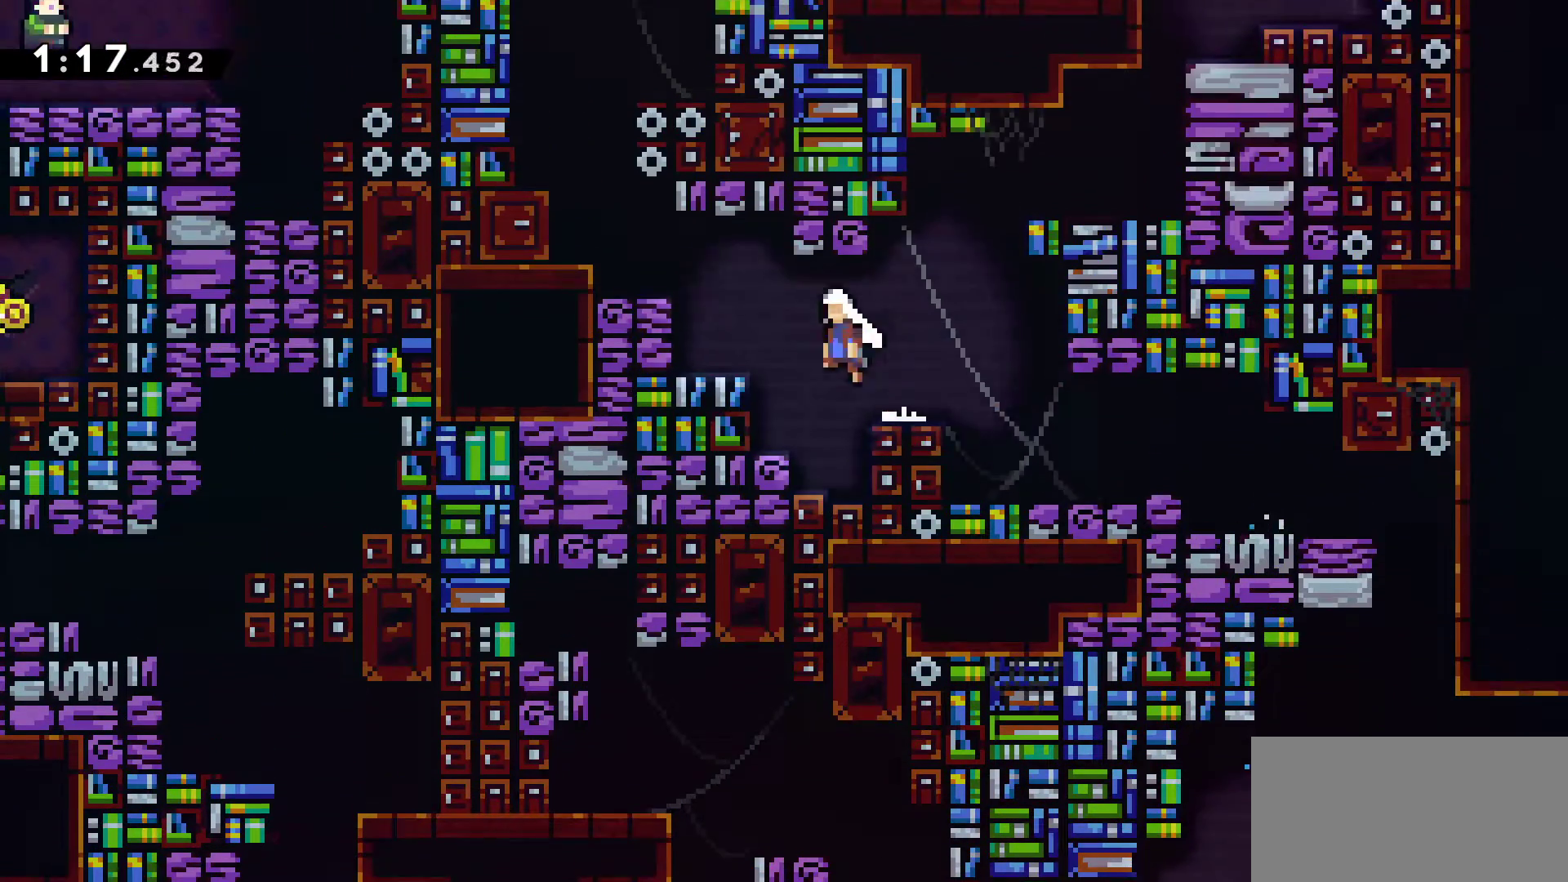
{"keys": ["jump"], "events": [[317, "grab", "up"], [317, "left", "up"], [317, "up", "down"], [367, "jump", "up"], [500, "jump", "down"], [500, "up", "up"]]}
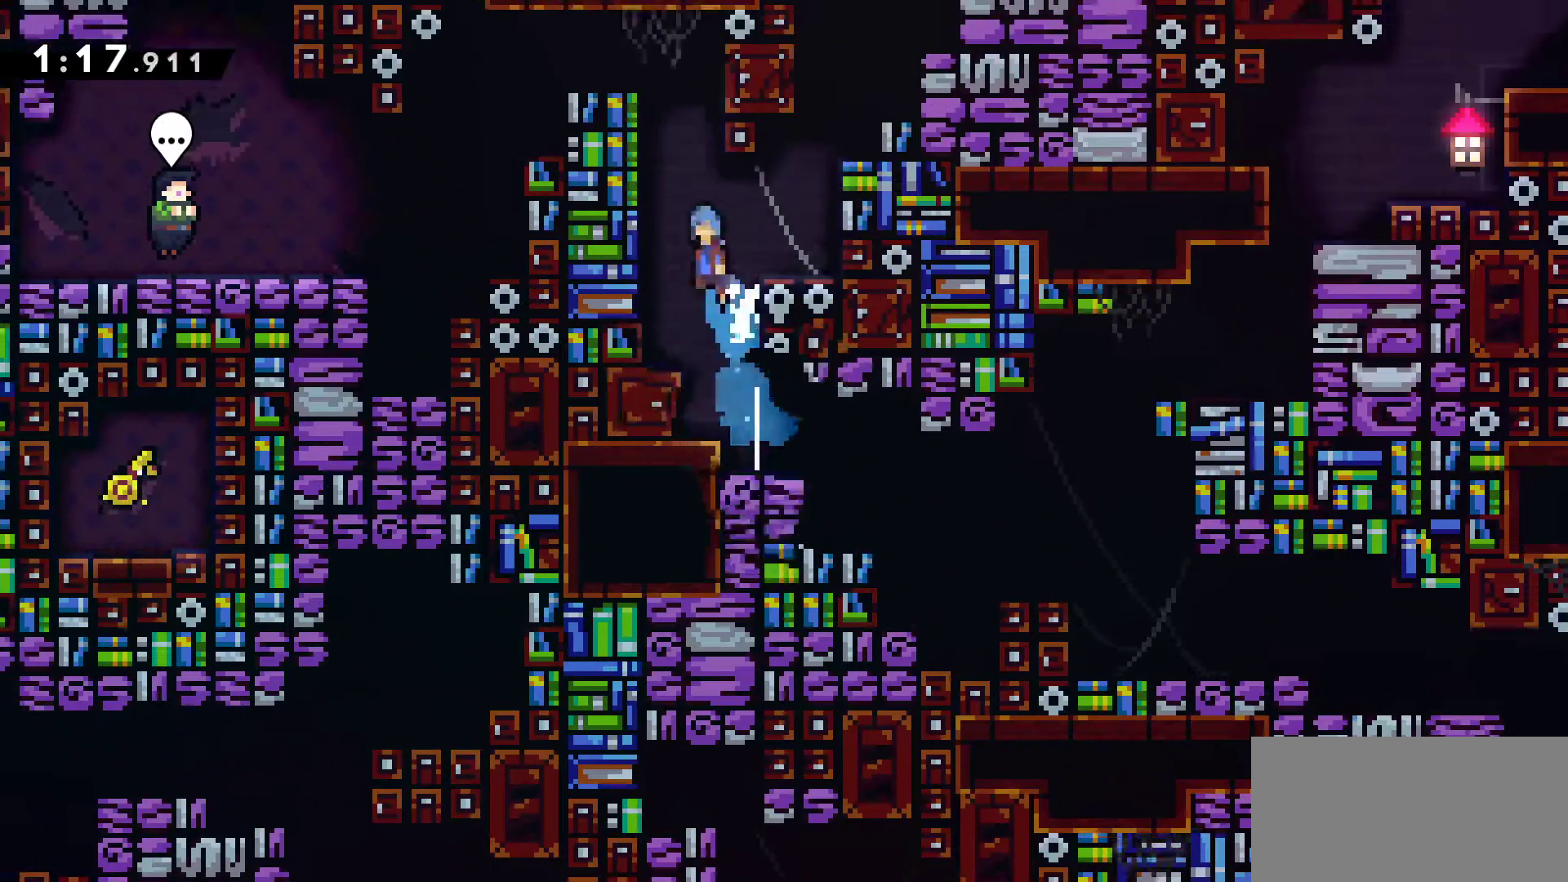
{"keys": ["left"]}
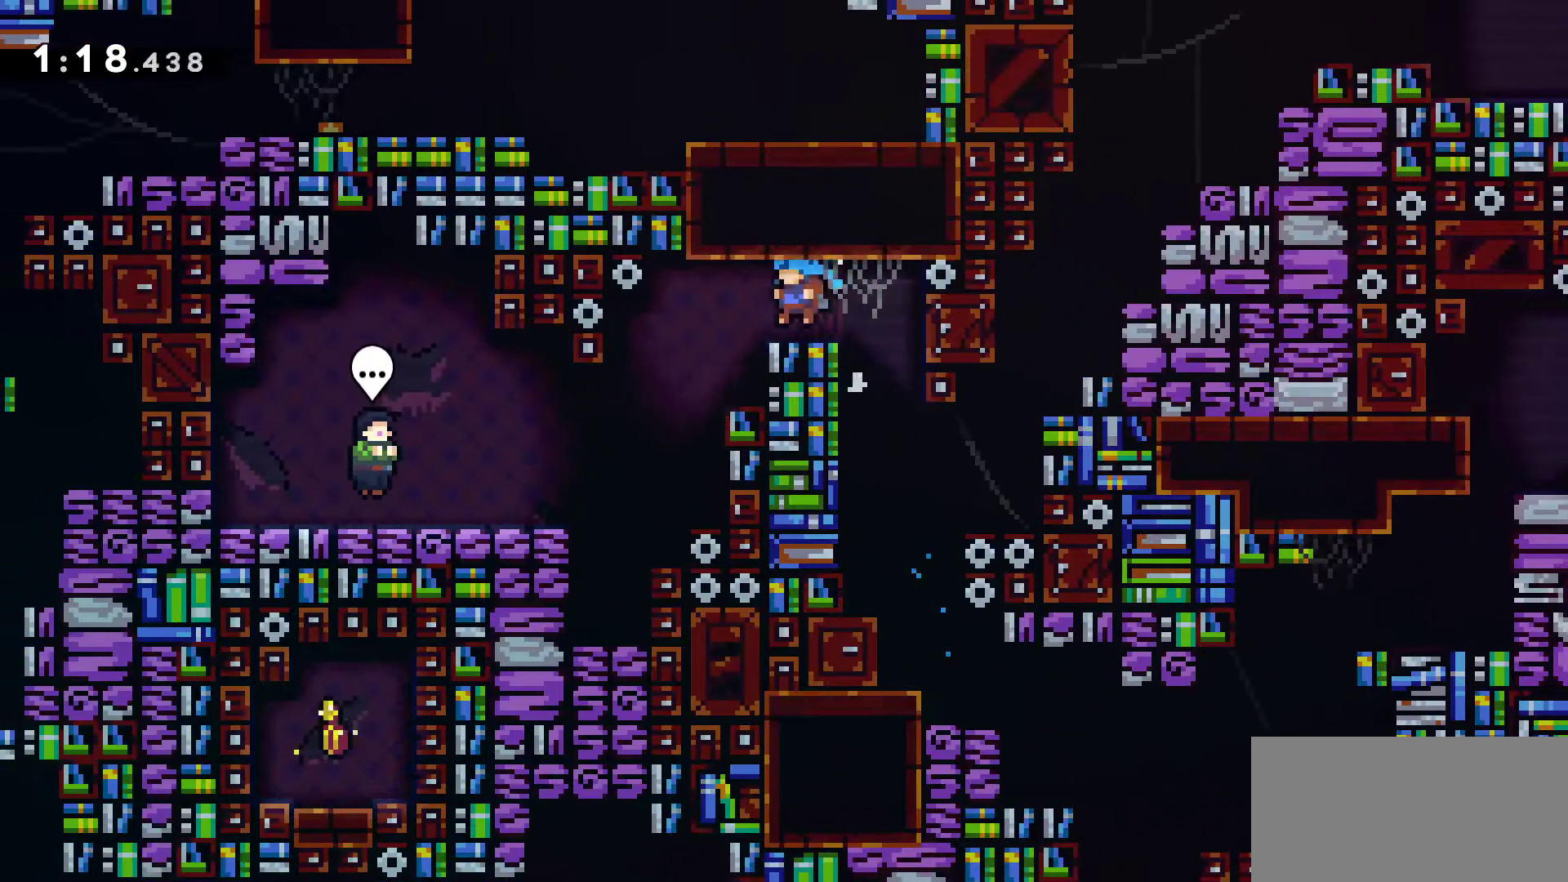
{"keys": ["left"], "events": [[67, "jump", "down"], [117, "down", "down"], [150, "jump", "up"], [417, "down", "up"]]}
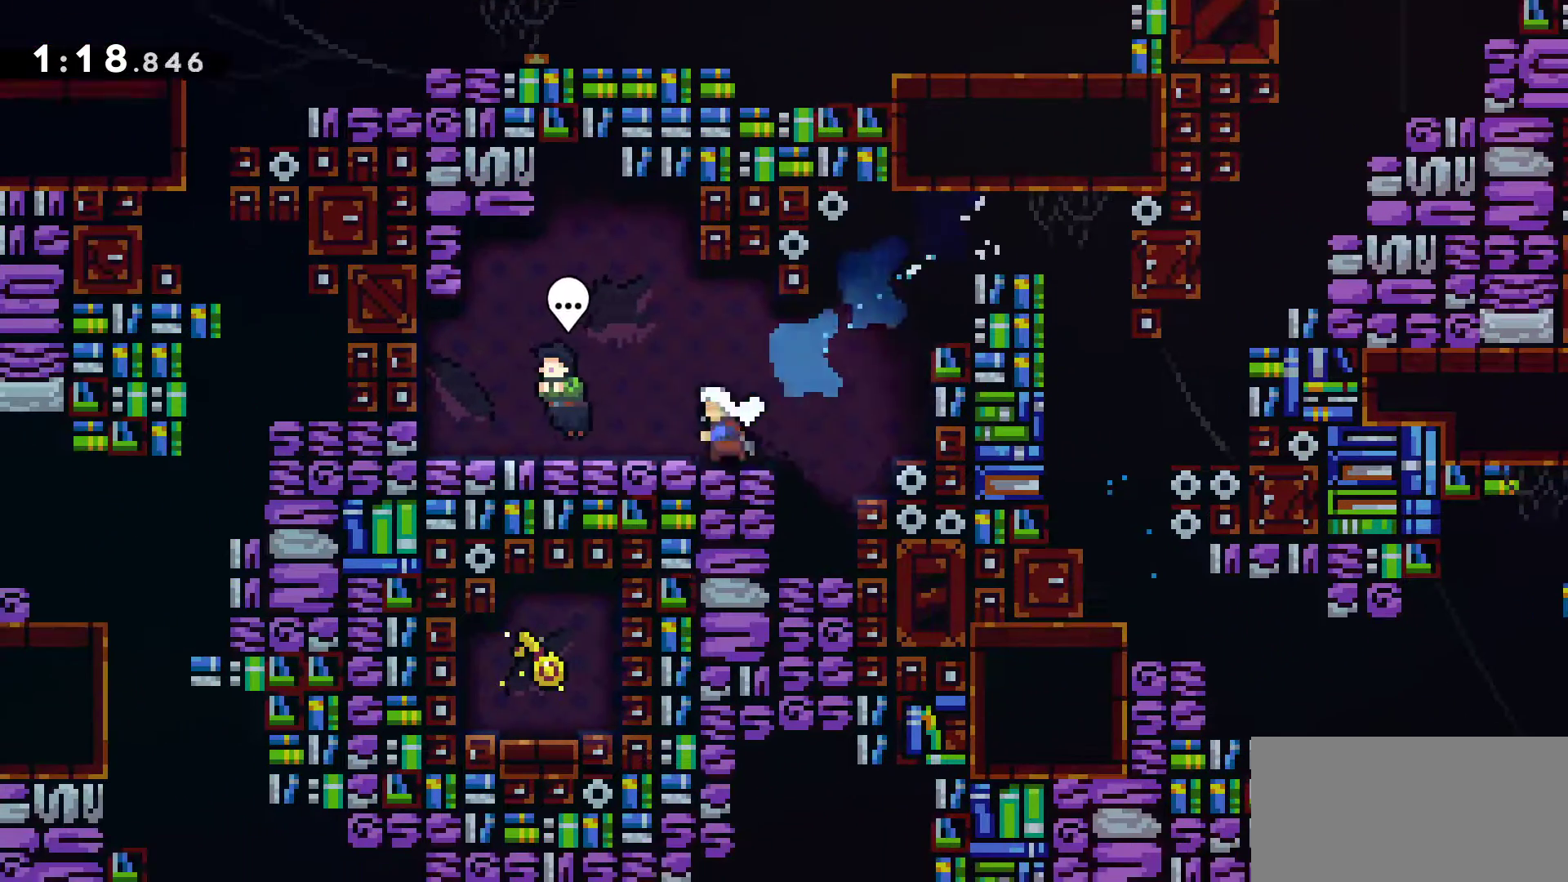
{"keys": [], "events": [[167, "left", "up"], [267, "menu", "down"], [367, "menu", "up"]]}
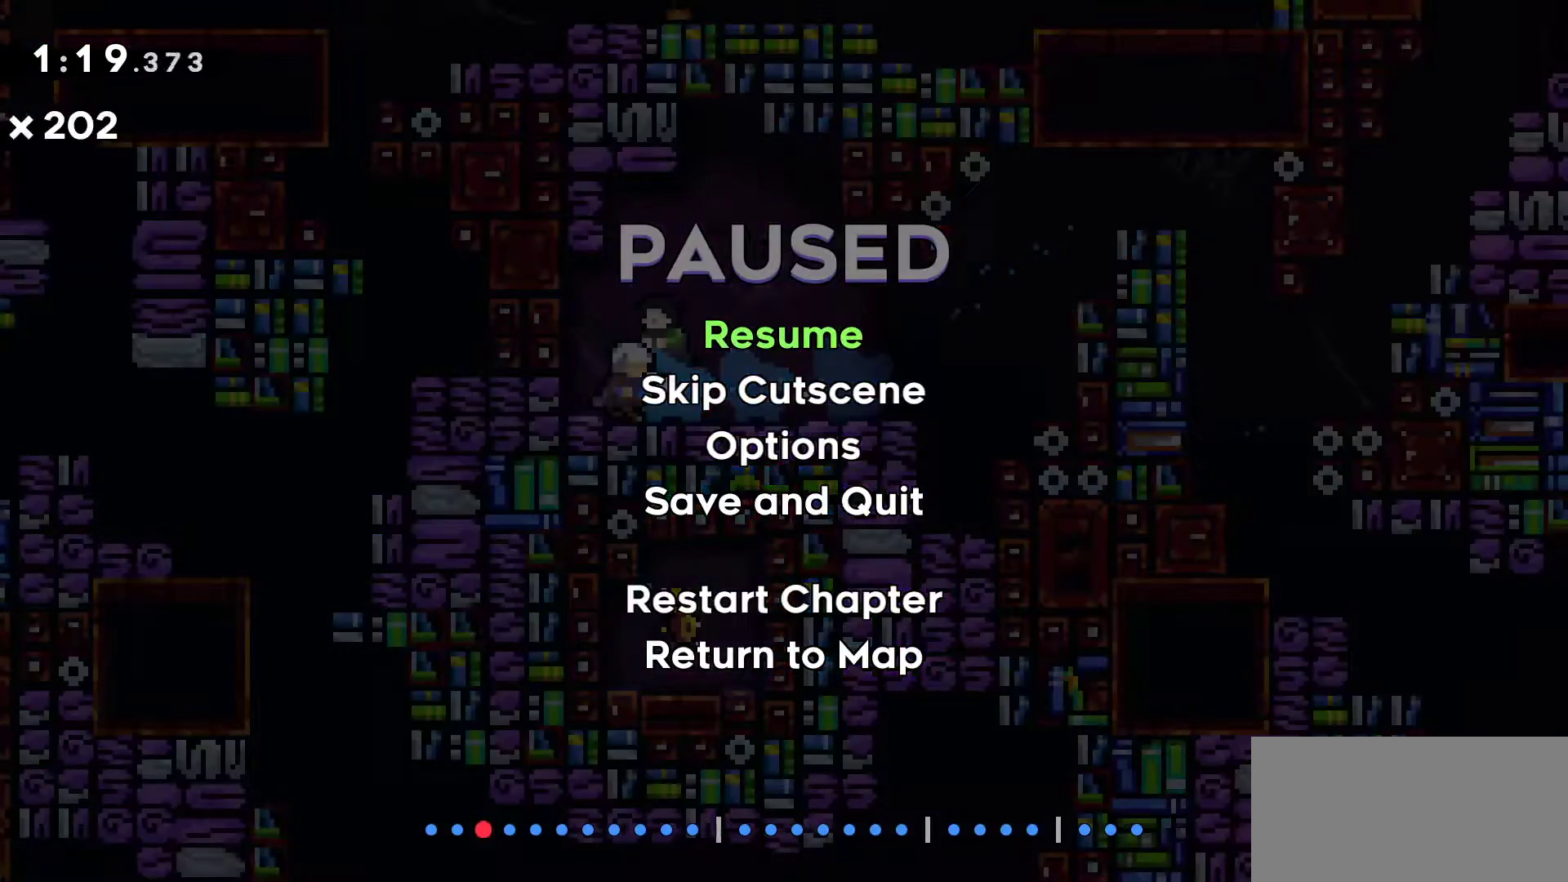
{"keys": [], "events": []}